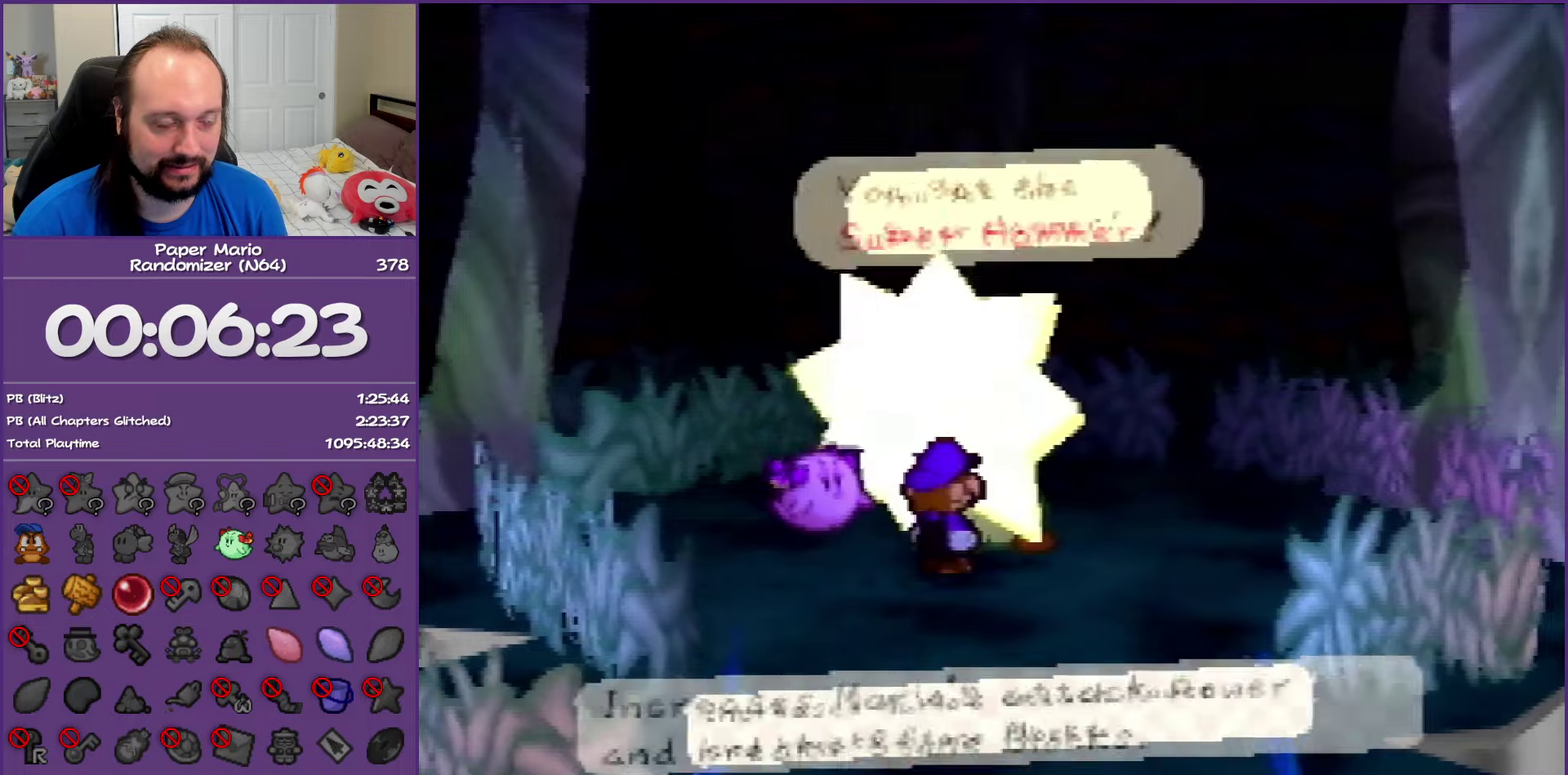
Gameplay with a controller (Nintendo layout); each line is a JSON object with the inputs held at the frame after it. "events" lists button and stick changes between this image and that frame as [ms after this image, input, new state], when the widget could be followed in between. This overlay highlights the sticks when they move; stick clicks (L3) are not distinguishable. Not read: L3 R3.
{"buttons": ["B"], "left_stick": "down", "events": [[250, "left_stick", "down-left"], [350, "left_stick", "down"]]}
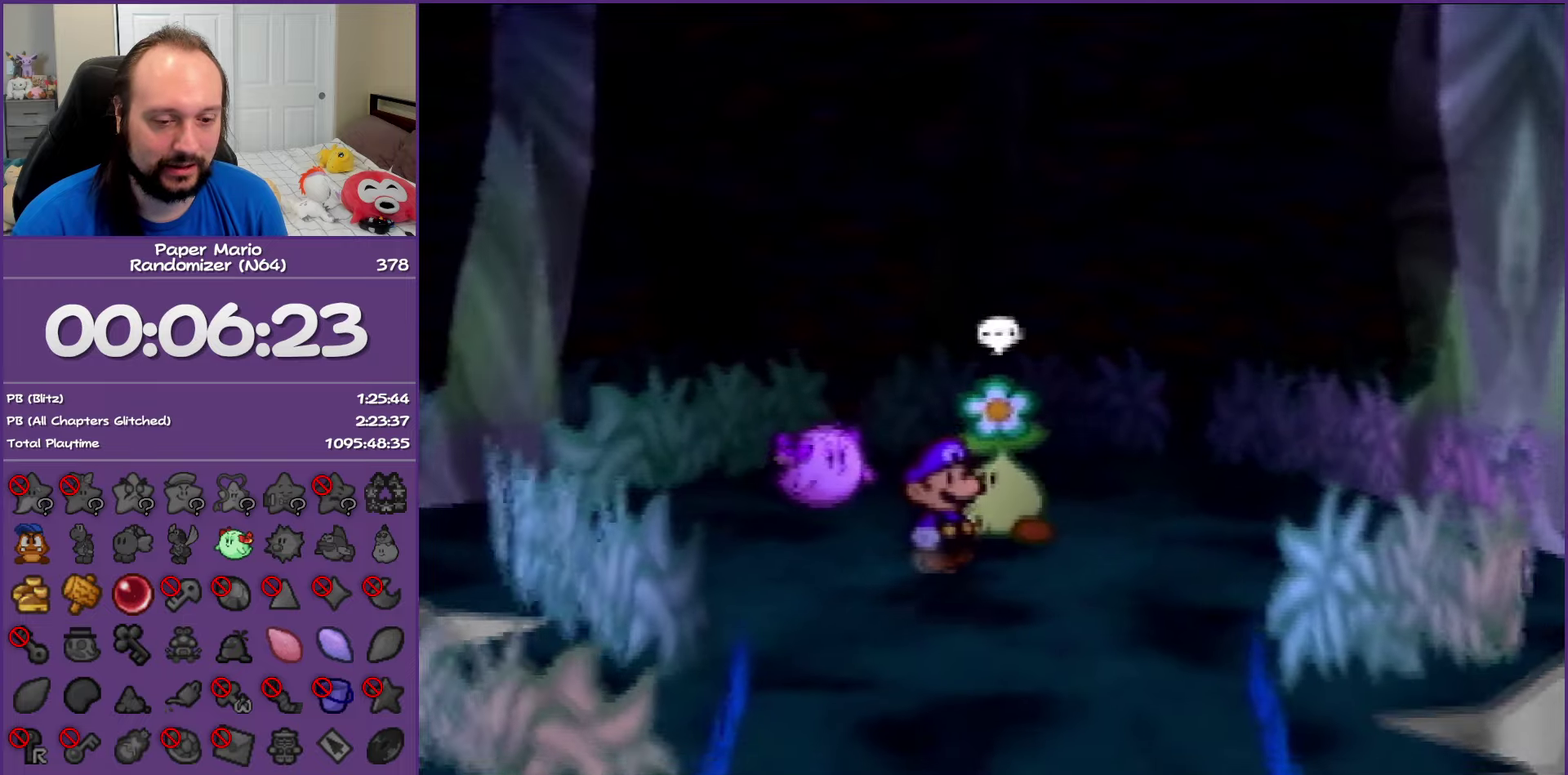
{"buttons": ["Z"], "left_stick": "down", "events": [[100, "Z", "down"], [150, "B", "up"], [267, "Z", "up"], [350, "Z", "down"]]}
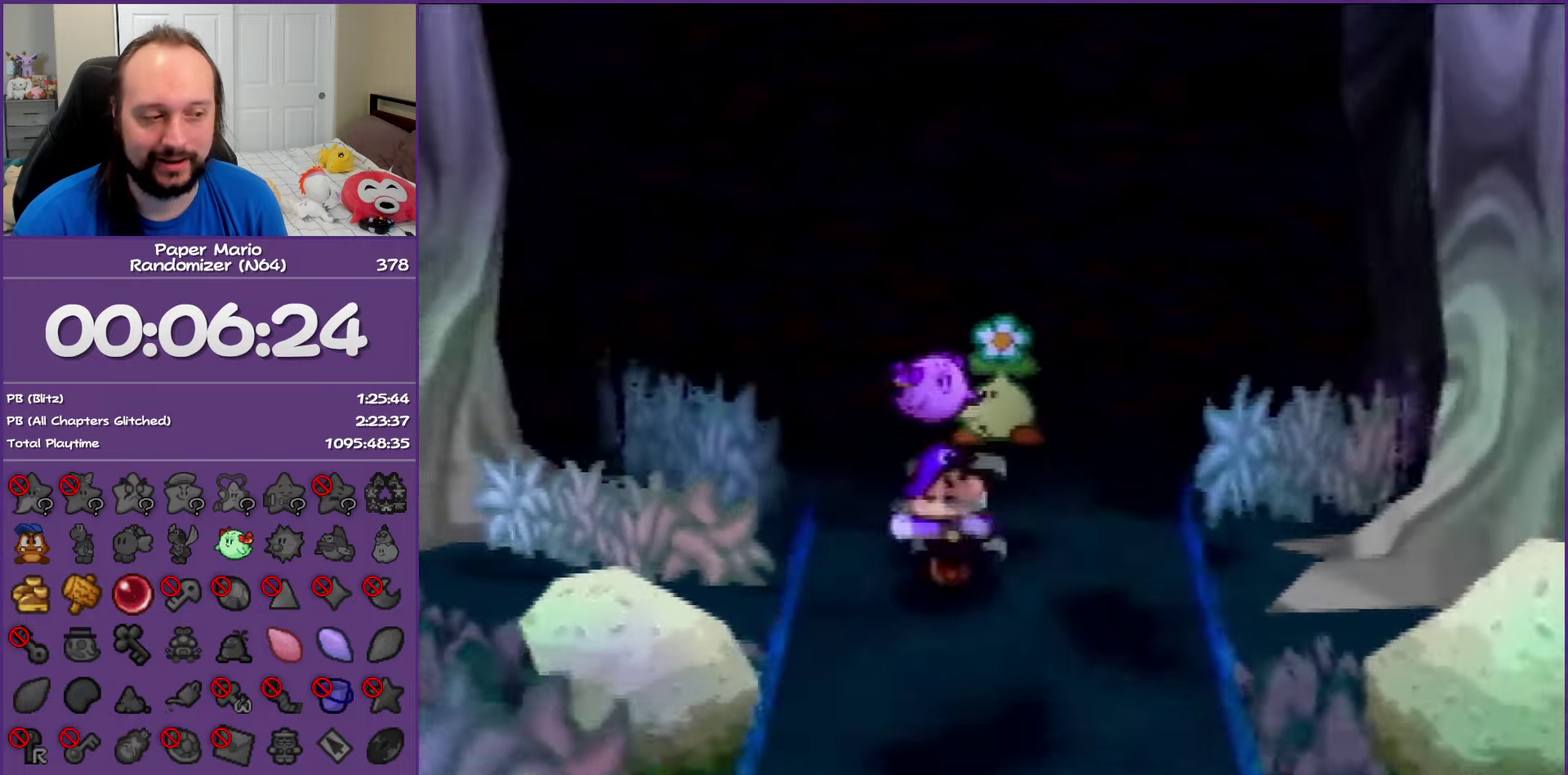
{"buttons": [], "left_stick": "down-left", "events": [[300, "Z", "up"], [300, "left_stick", "down-left"], [383, "A", "down"], [450, "A", "up"]]}
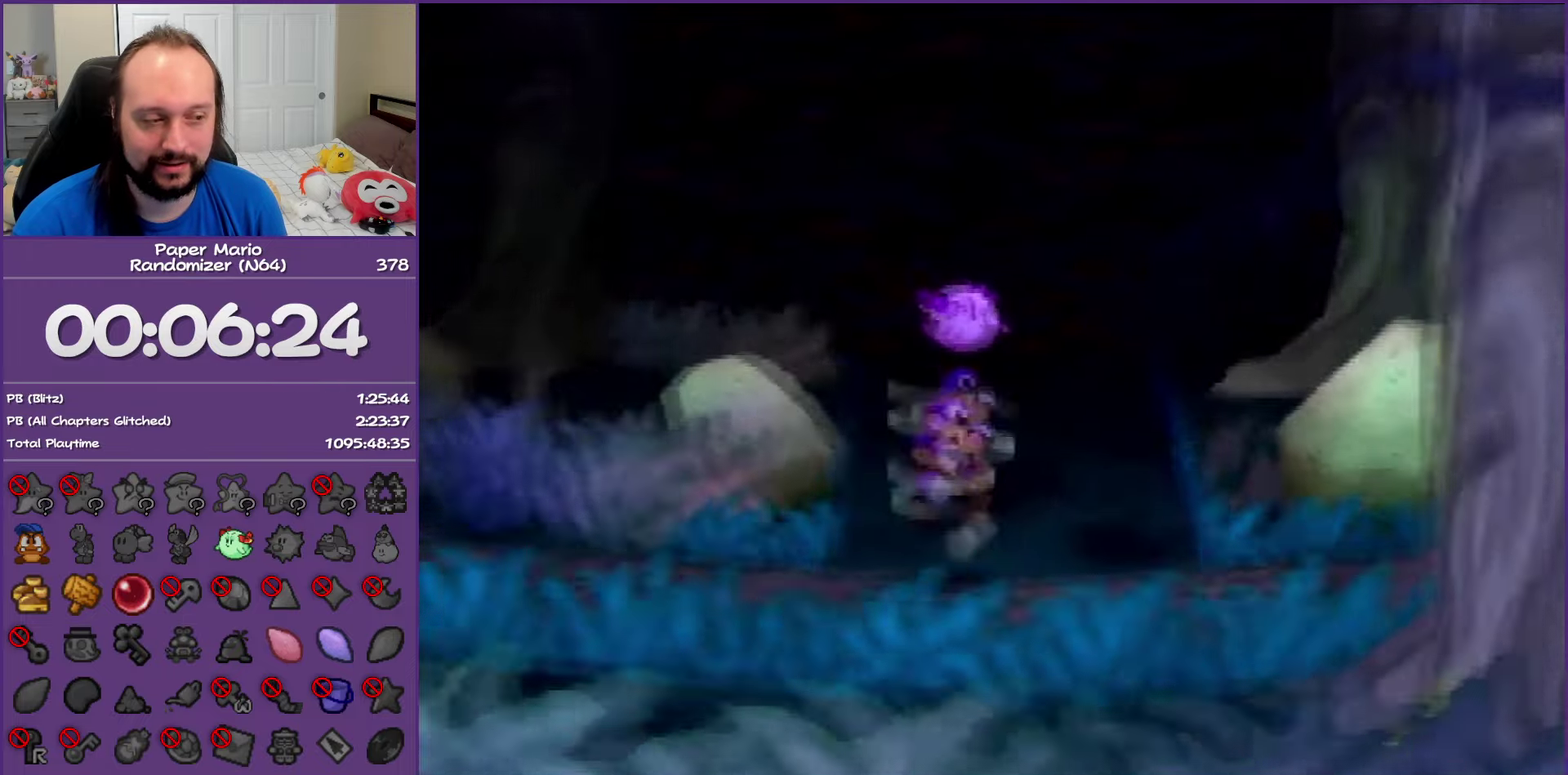
{"buttons": ["Z"], "left_stick": "left", "events": [[150, "left_stick", "left"], [467, "Z", "down"]]}
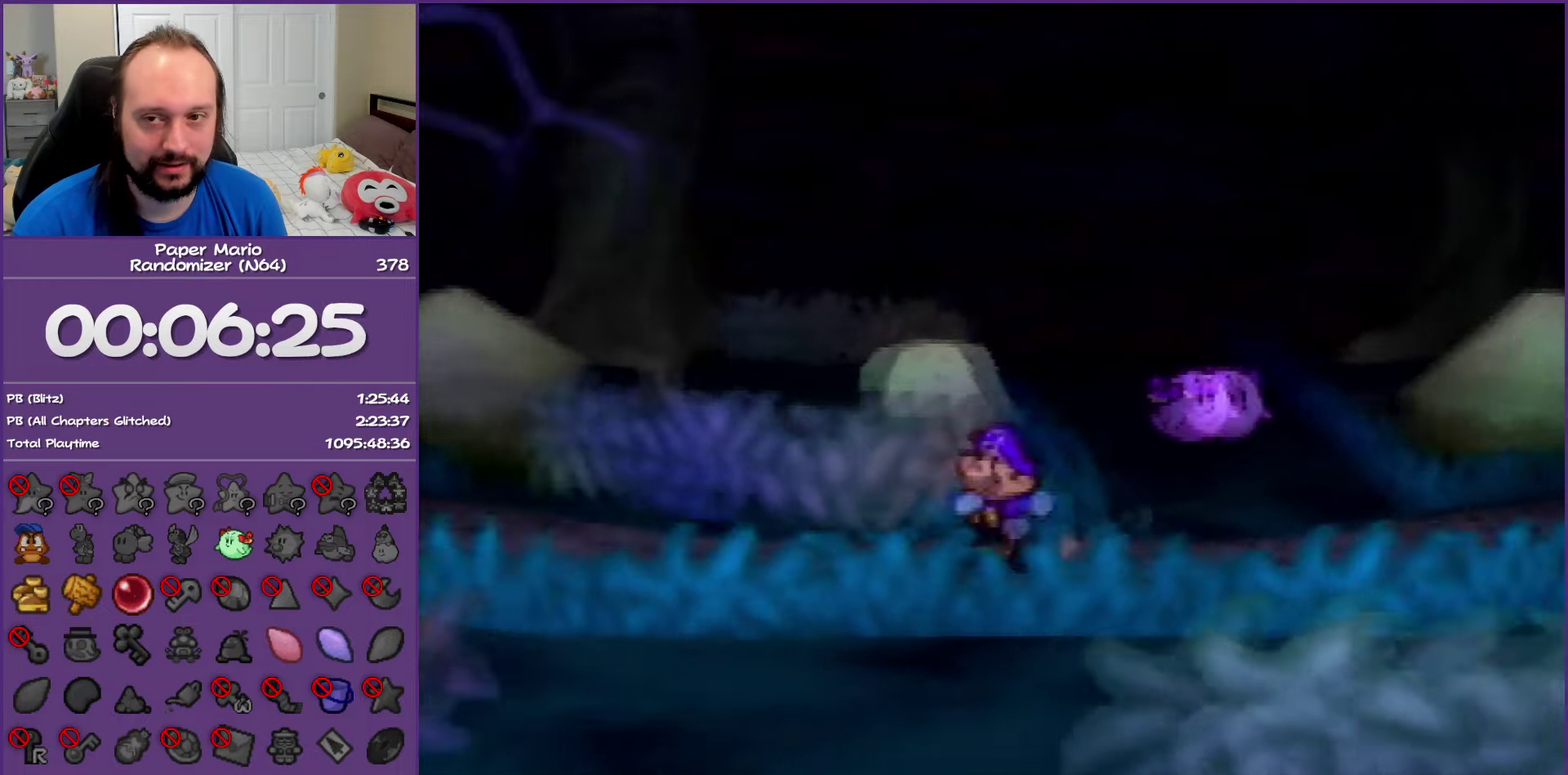
{"buttons": ["Z"], "left_stick": "left", "events": []}
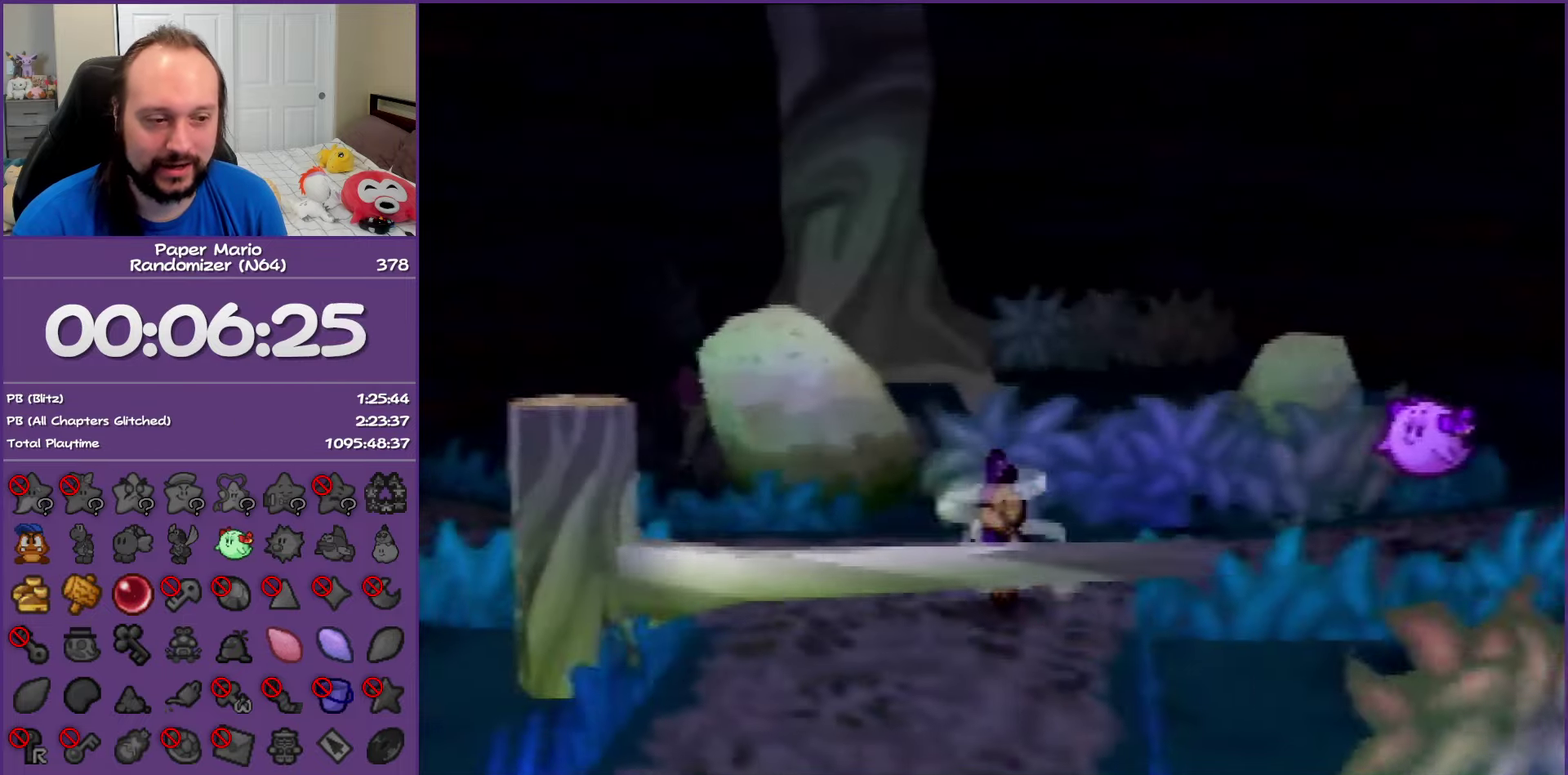
{"buttons": [], "left_stick": "left", "events": [[133, "Z", "up"], [200, "A", "down"], [300, "A", "up"]]}
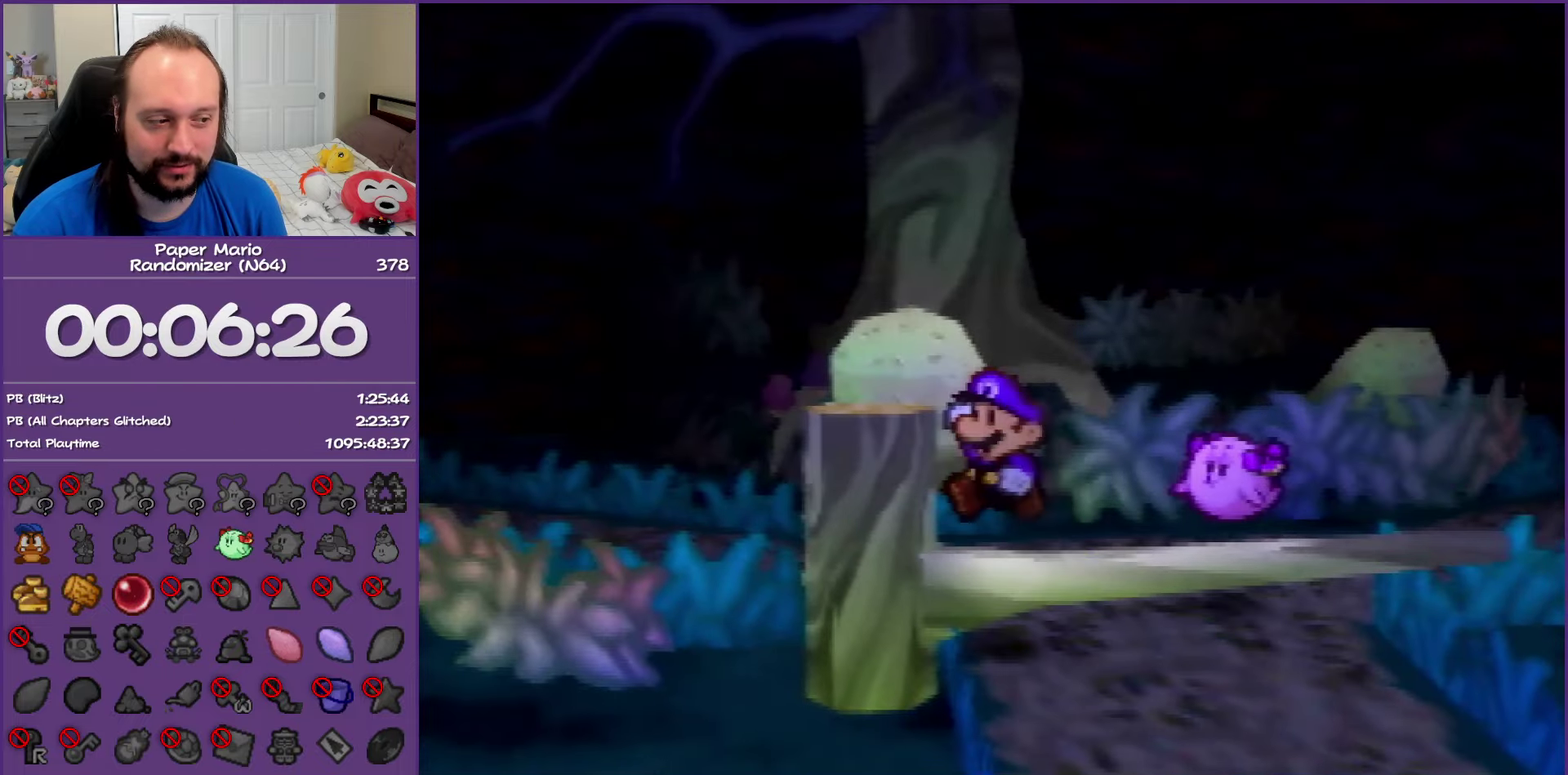
{"buttons": ["Z"], "left_stick": "up-left", "events": [[17, "left_stick", "up-left"], [383, "Z", "down"]]}
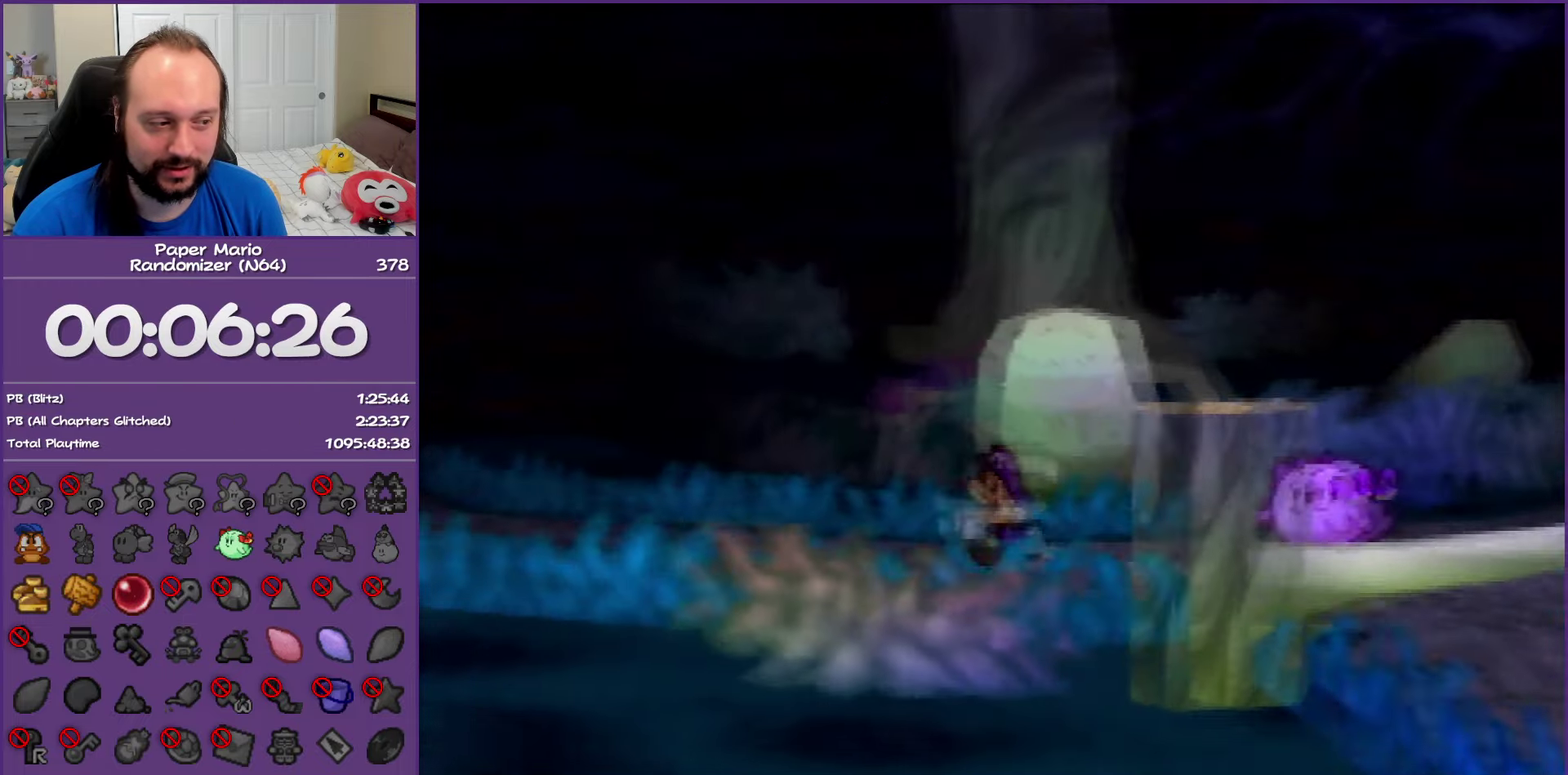
{"buttons": ["Z"], "left_stick": "left", "events": [[483, "left_stick", "left"]]}
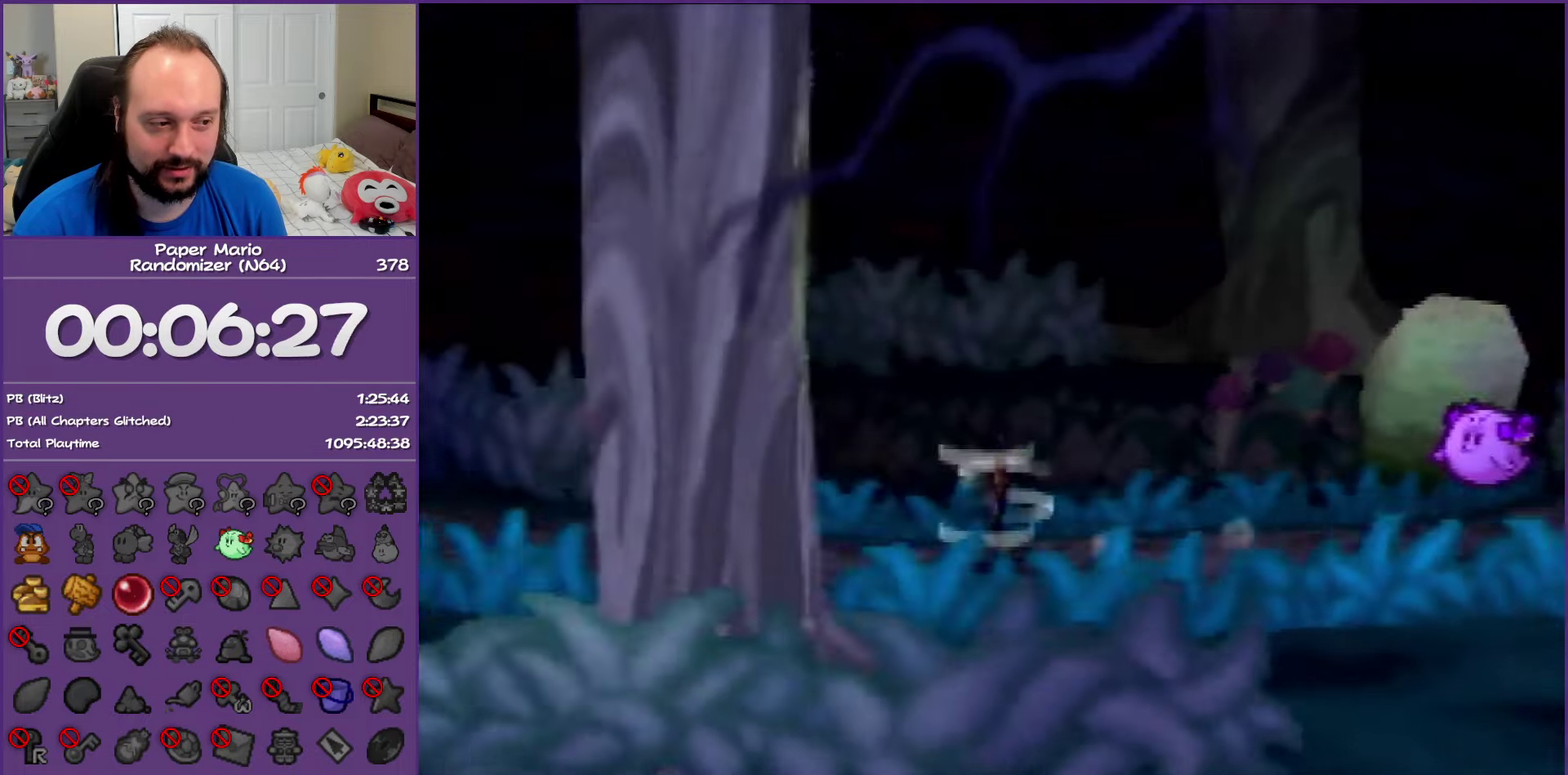
{"buttons": [], "left_stick": "left", "events": [[17, "Z", "up"], [100, "A", "down"], [167, "A", "up"]]}
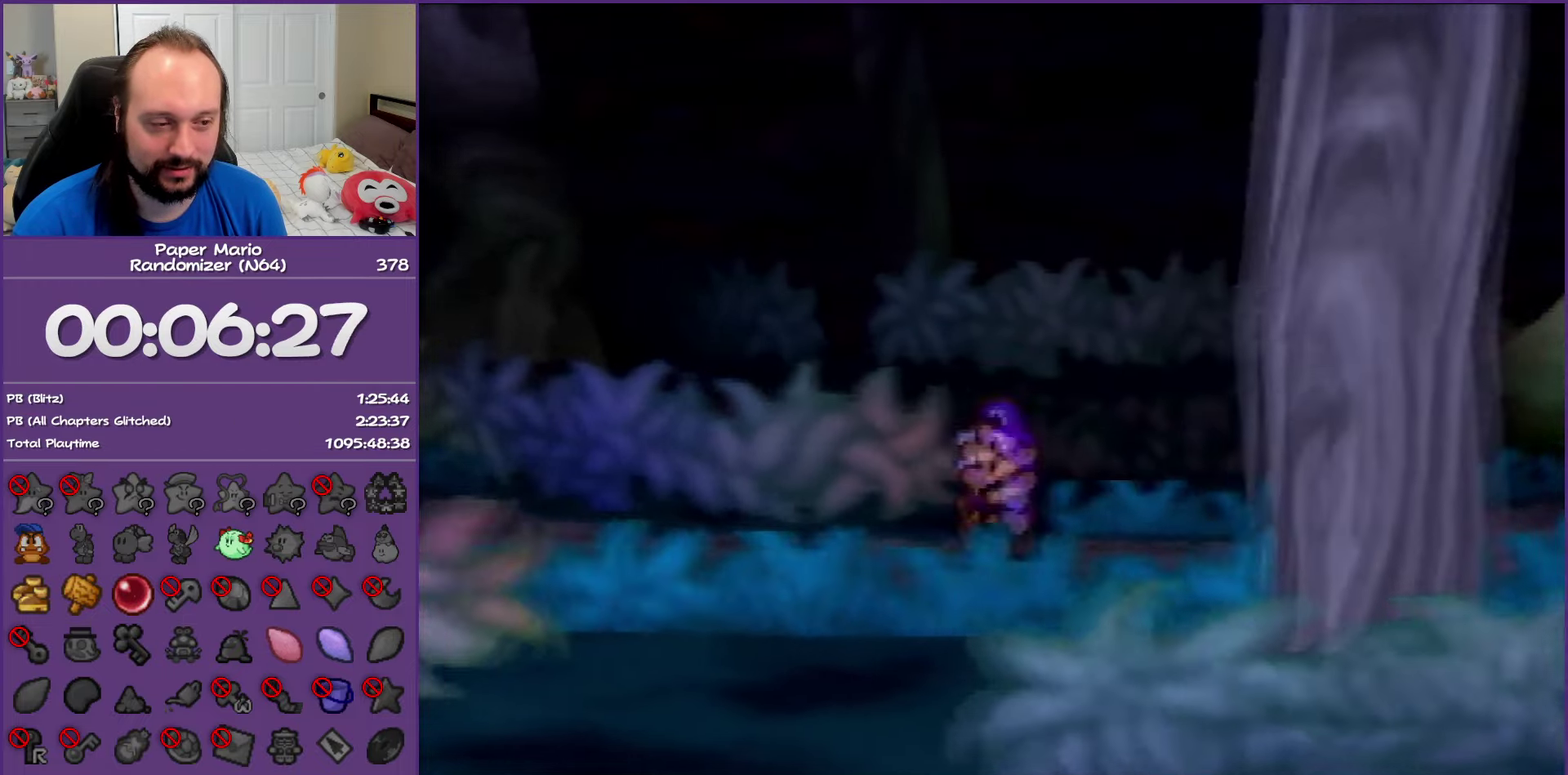
{"buttons": ["Z"], "left_stick": "left", "events": [[67, "Z", "down"]]}
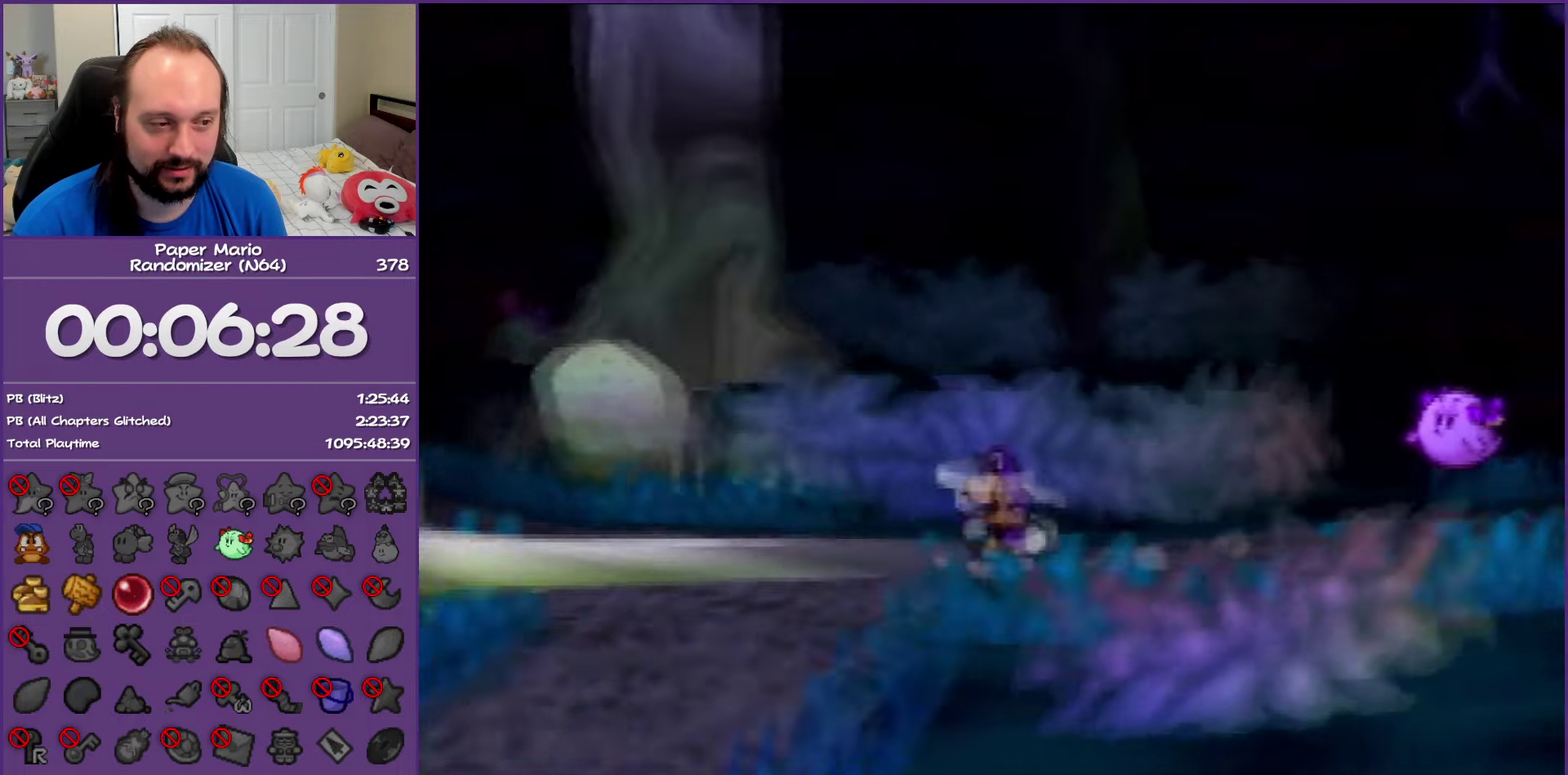
{"buttons": [], "left_stick": "down-right", "events": [[100, "Z", "up"], [183, "A", "down"], [200, "left_stick", "down-left"], [300, "A", "up"], [300, "left_stick", "down"], [383, "left_stick", "down-right"]]}
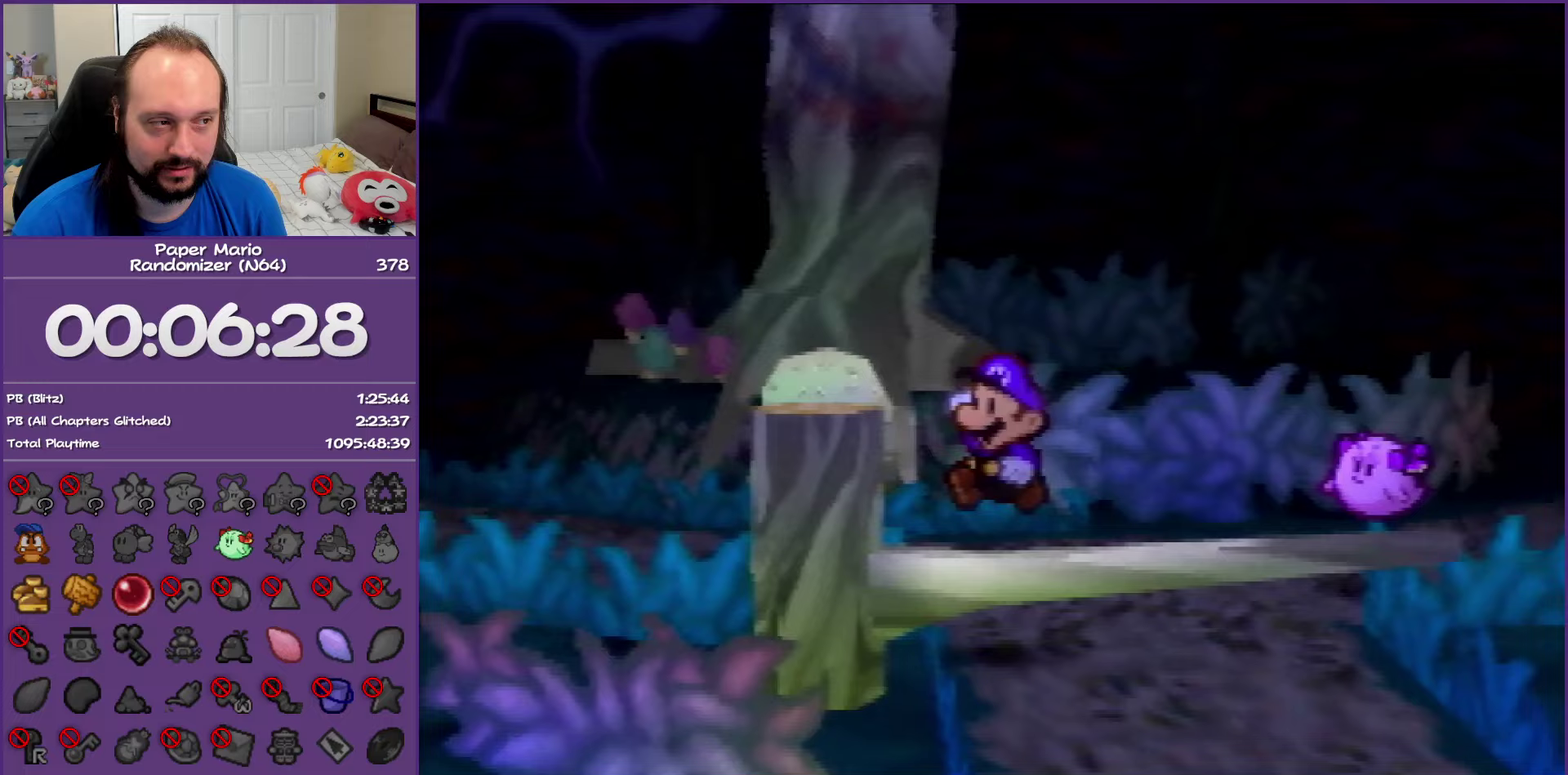
{"buttons": ["A"], "left_stick": "down", "events": [[217, "A", "down"], [250, "left_stick", "down"], [317, "A", "up"], [400, "A", "down"]]}
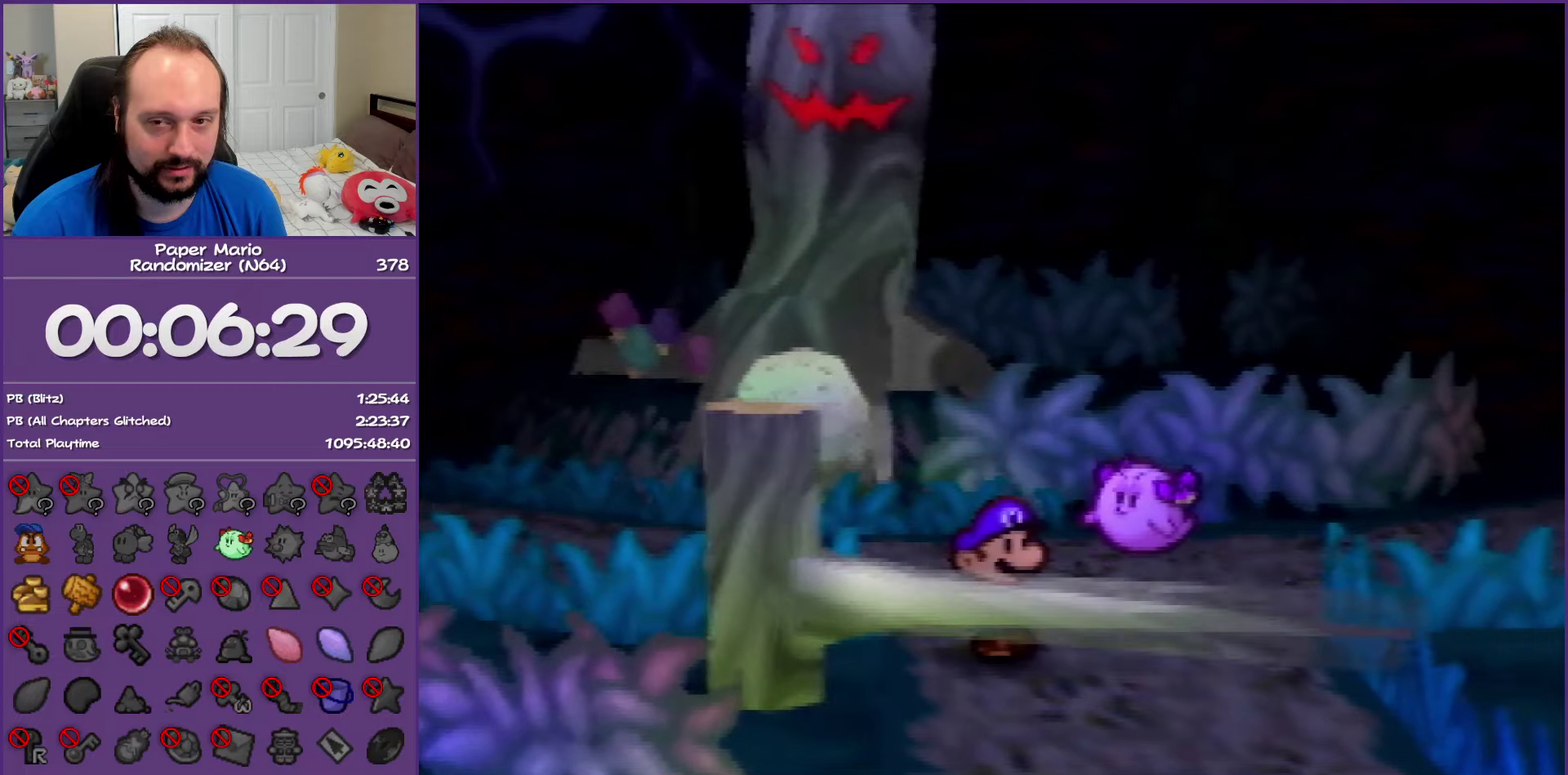
{"buttons": [], "left_stick": "right", "events": [[33, "A", "up"], [117, "left_stick", "down-right"], [283, "left_stick", "right"]]}
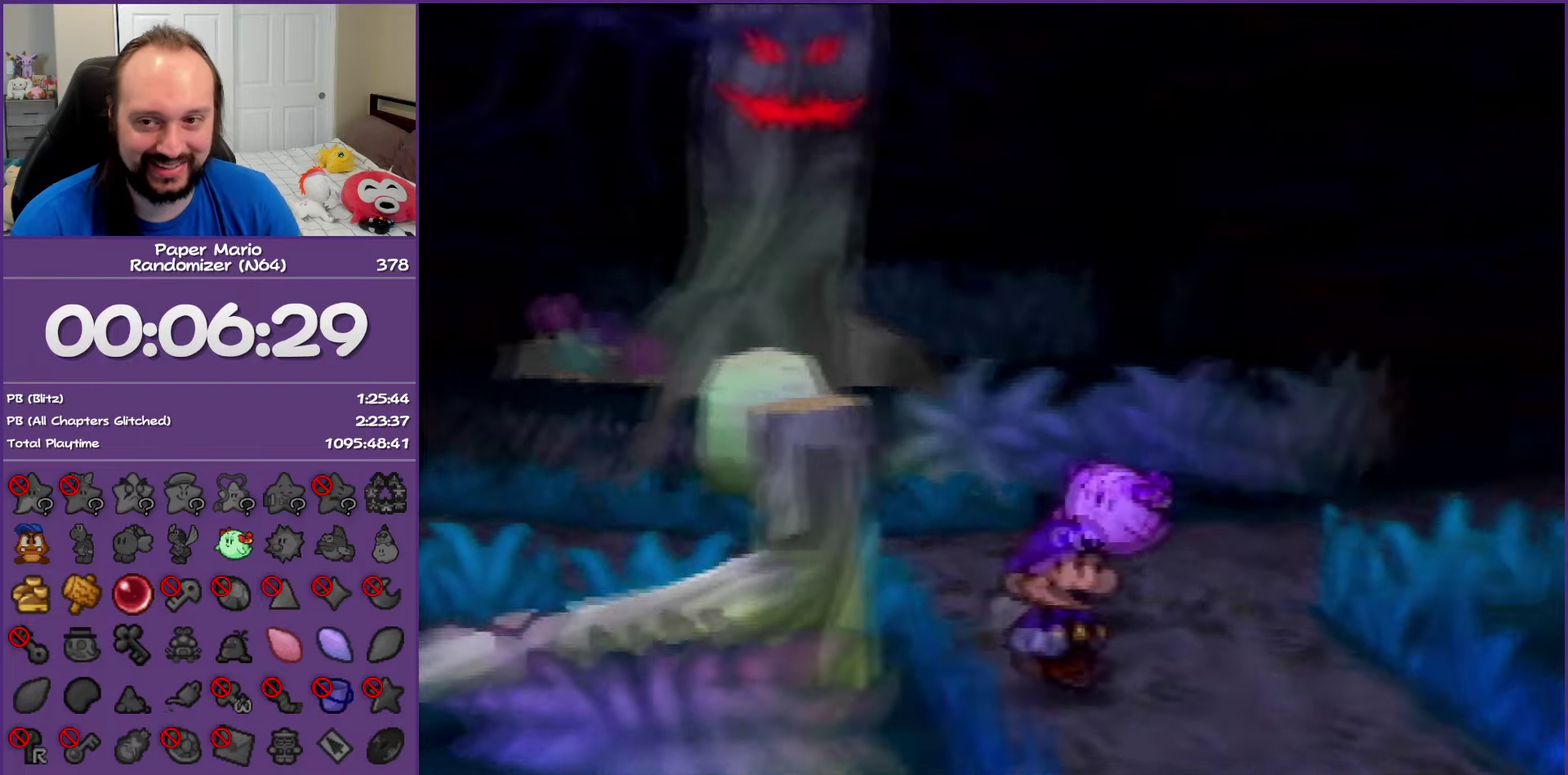
{"buttons": [], "left_stick": "right", "events": [[317, "Z", "down"], [433, "Z", "up"]]}
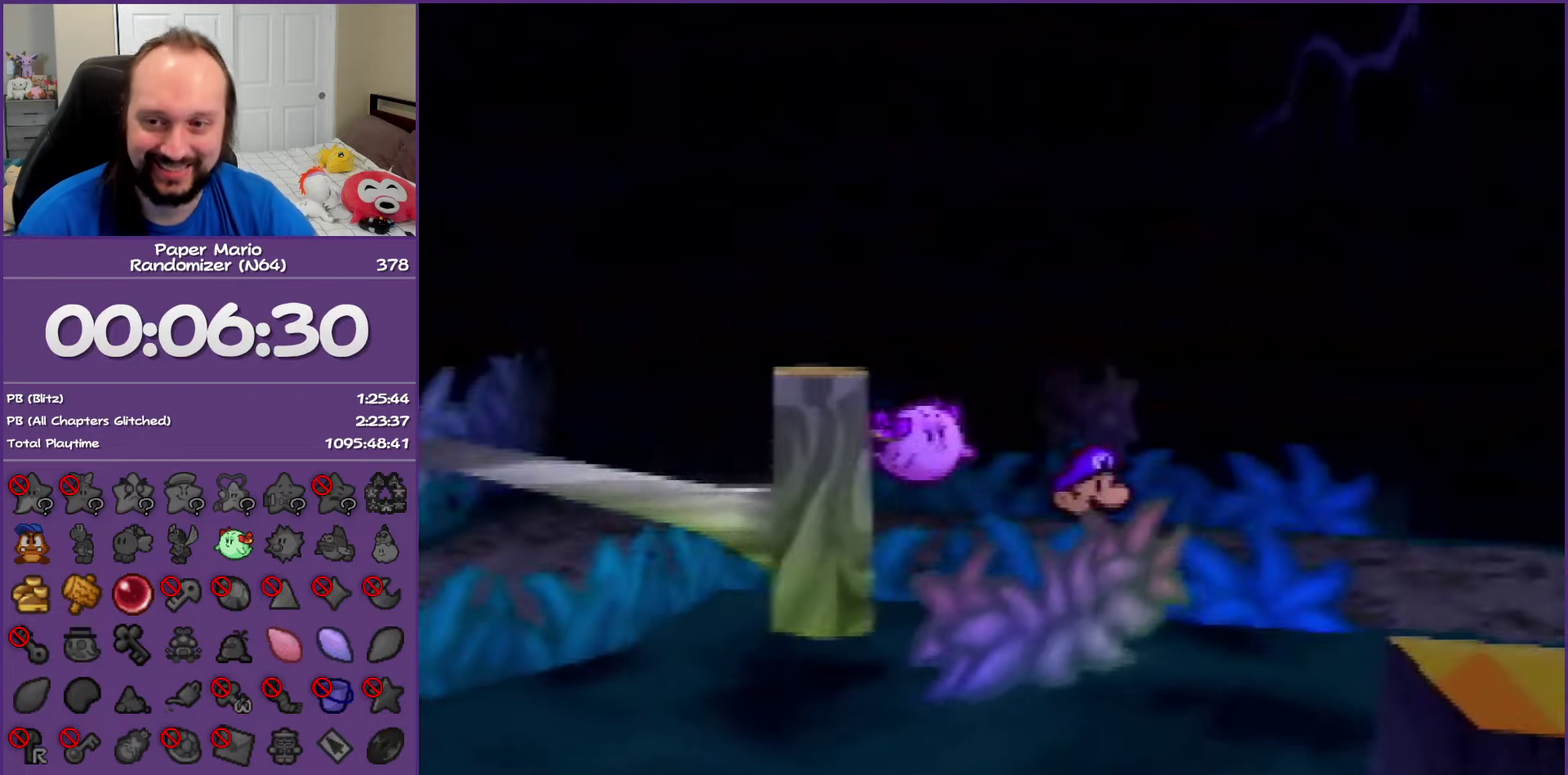
{"buttons": ["Z"], "left_stick": "right", "events": [[50, "Z", "down"], [133, "Z", "up"], [250, "Z", "down"], [317, "Z", "up"], [417, "Z", "down"]]}
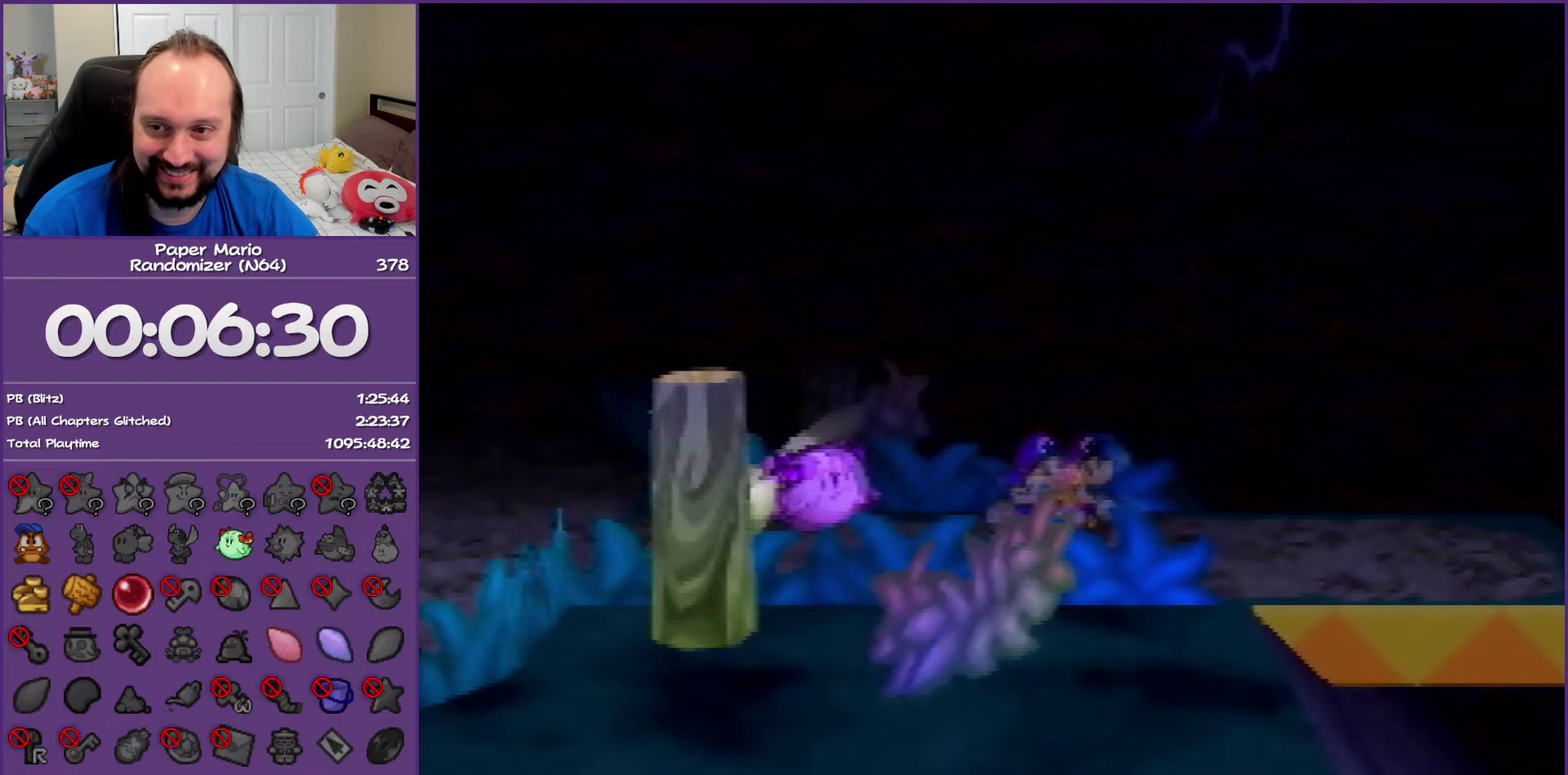
{"buttons": [], "left_stick": "right", "events": [[17, "Z", "up"], [100, "Z", "down"], [200, "Z", "up"], [267, "Z", "down"], [433, "Z", "up"]]}
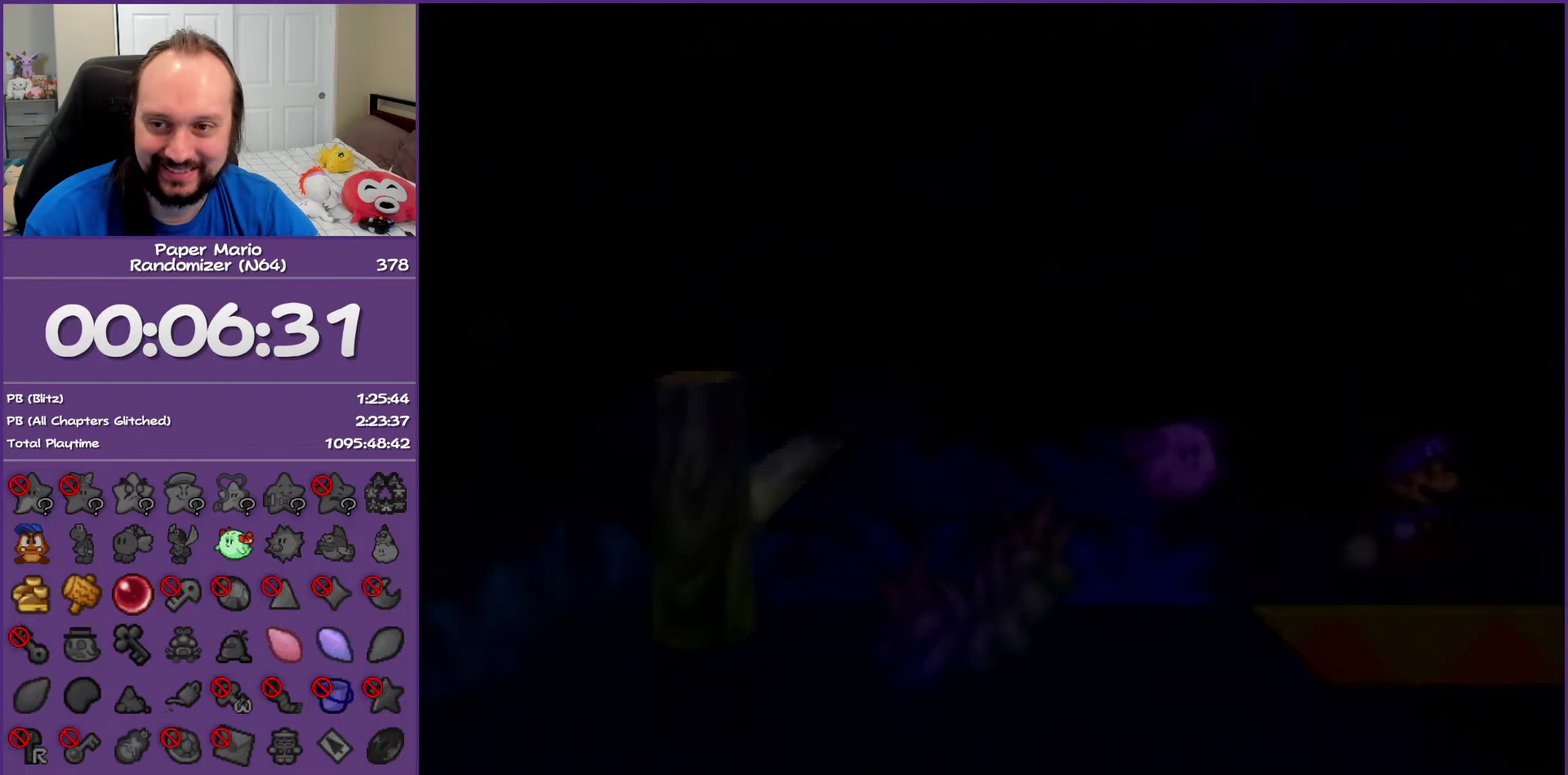
{"buttons": [], "left_stick": "right", "events": []}
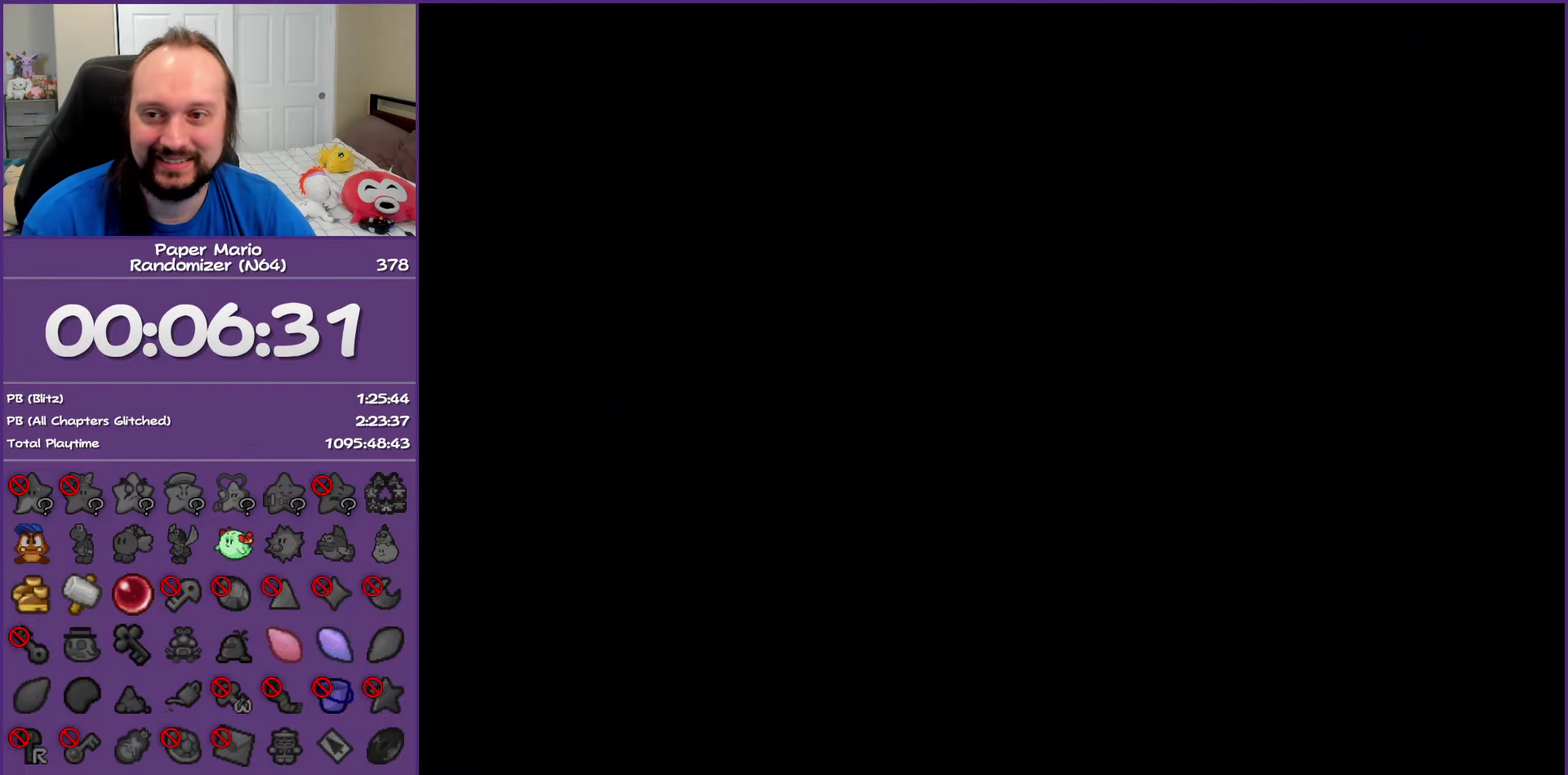
{"buttons": [], "left_stick": "right", "events": []}
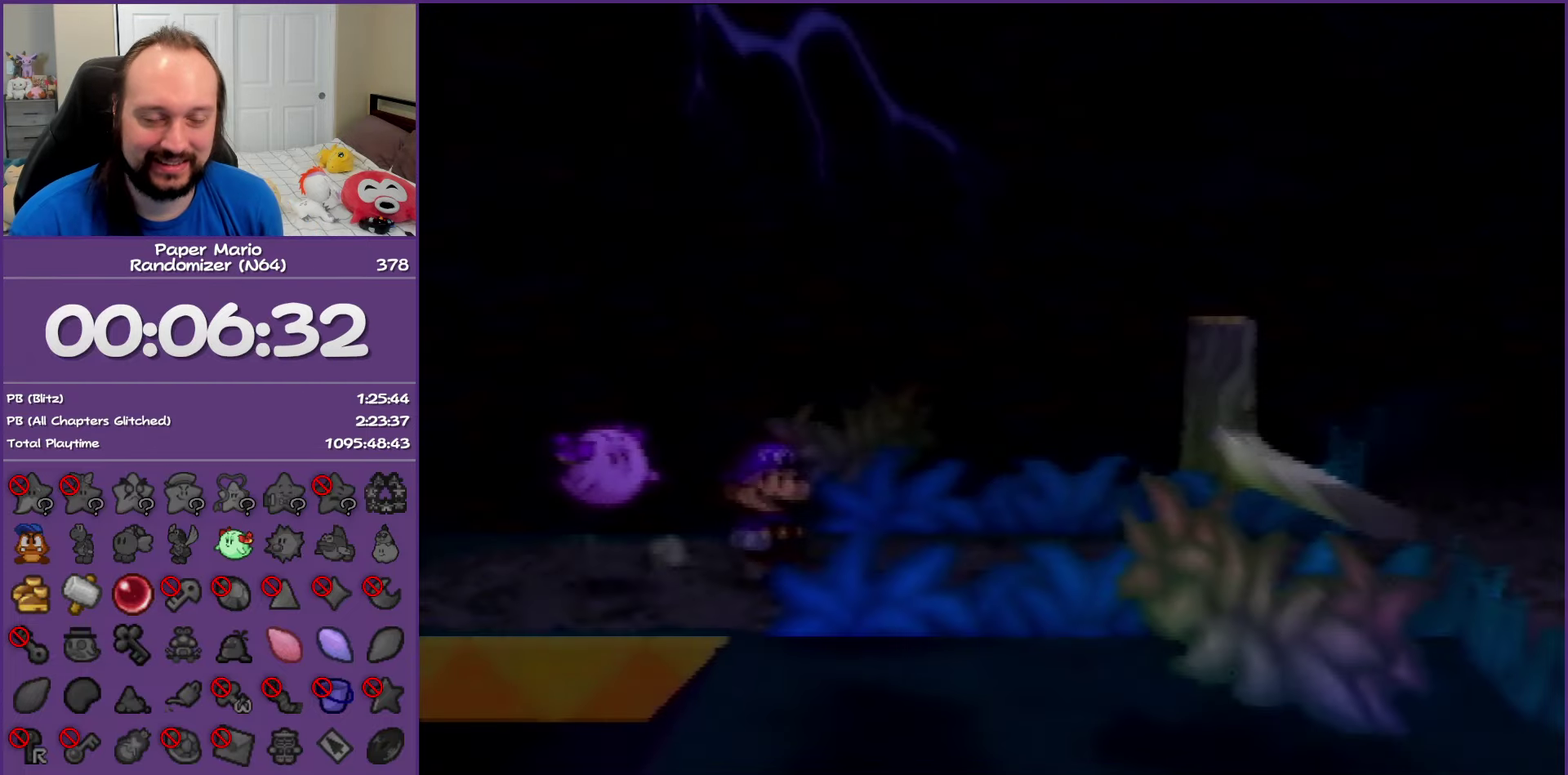
{"buttons": [], "left_stick": "right", "events": [[300, "Z", "down"], [400, "A", "down"], [467, "Z", "up"], [483, "A", "up"]]}
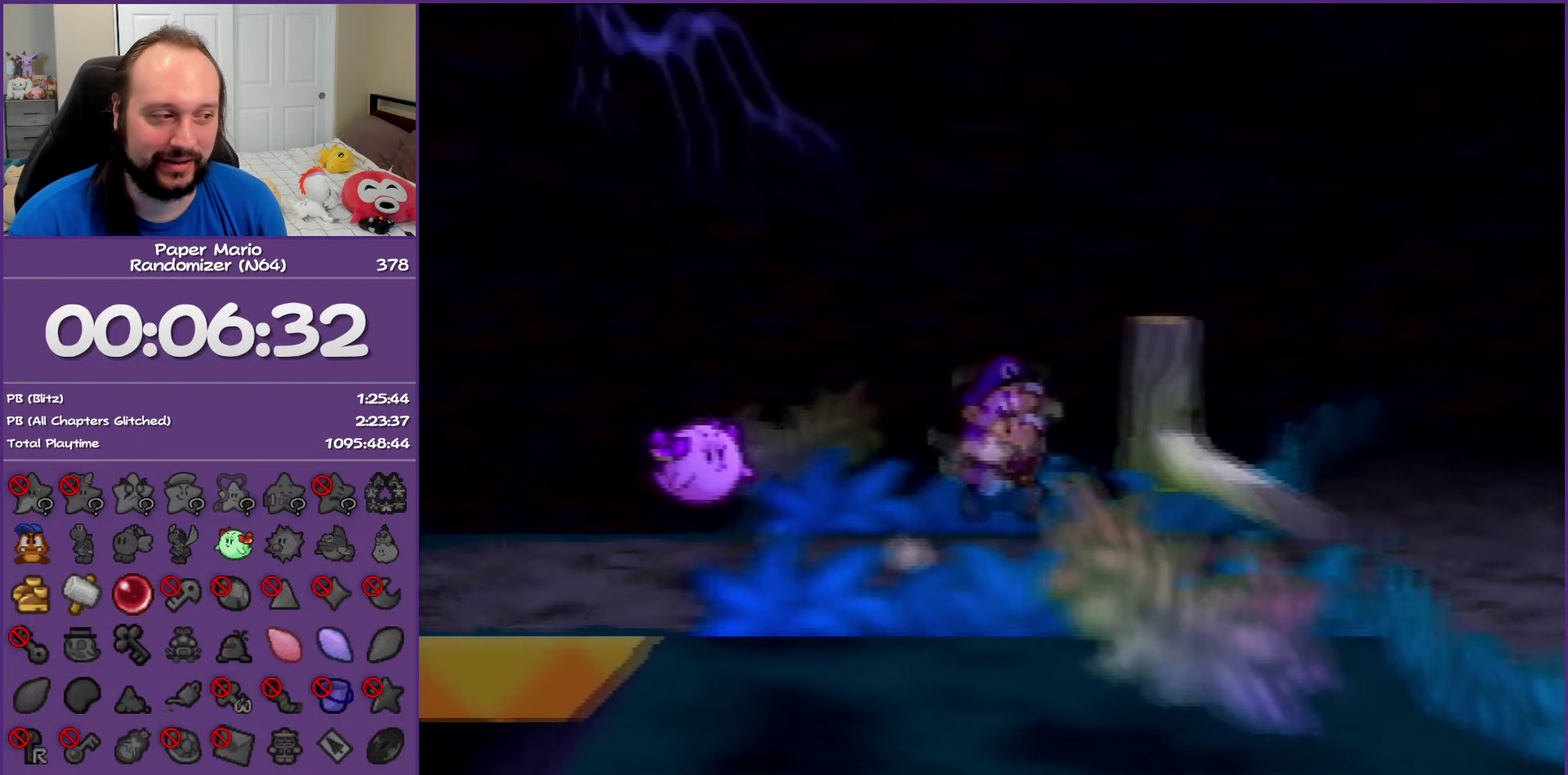
{"buttons": [], "left_stick": "right", "events": [[367, "A", "down"], [467, "A", "up"]]}
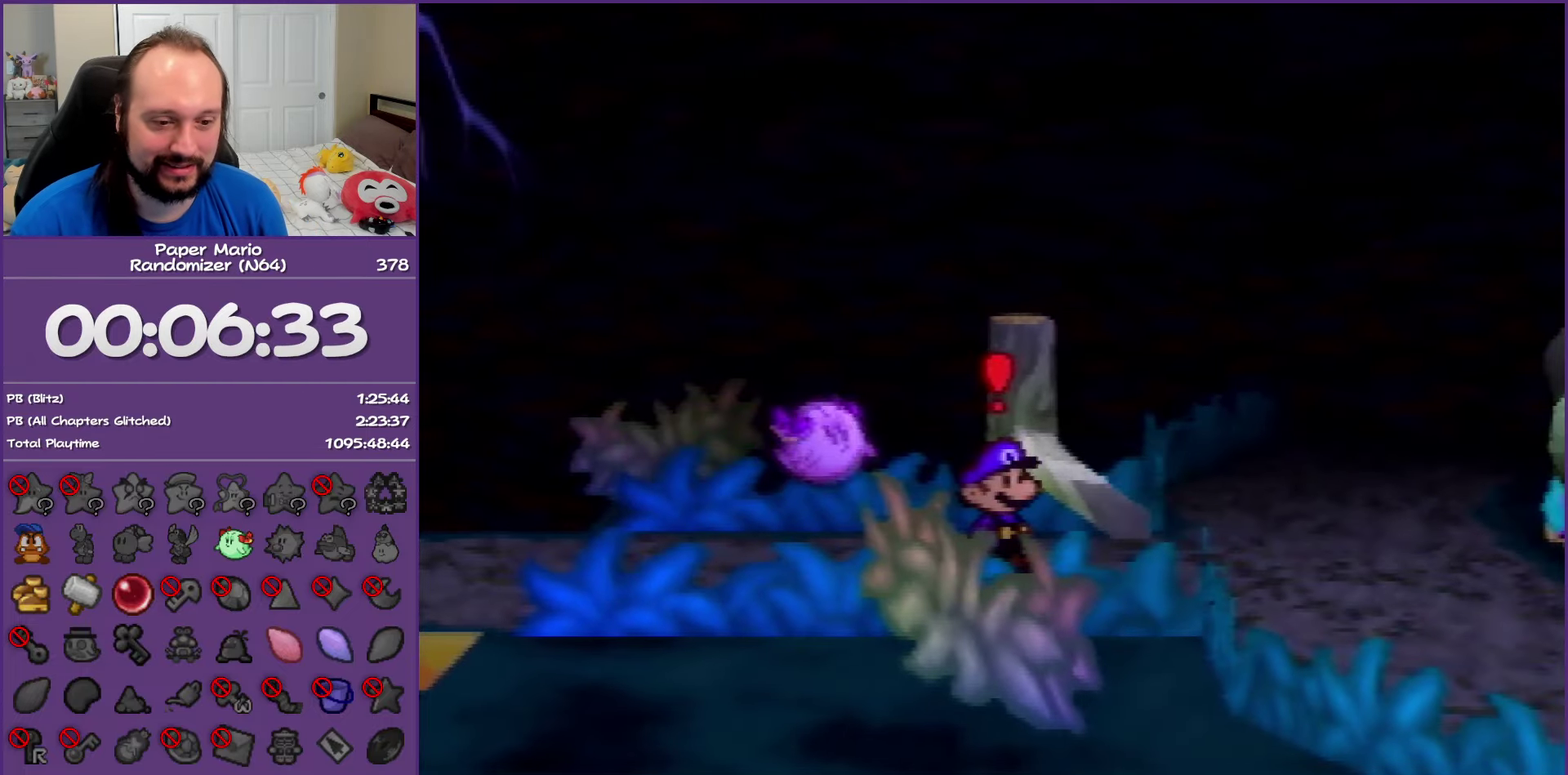
{"buttons": [], "left_stick": "right", "events": [[33, "A", "down"], [167, "A", "up"], [233, "A", "down"], [367, "A", "up"]]}
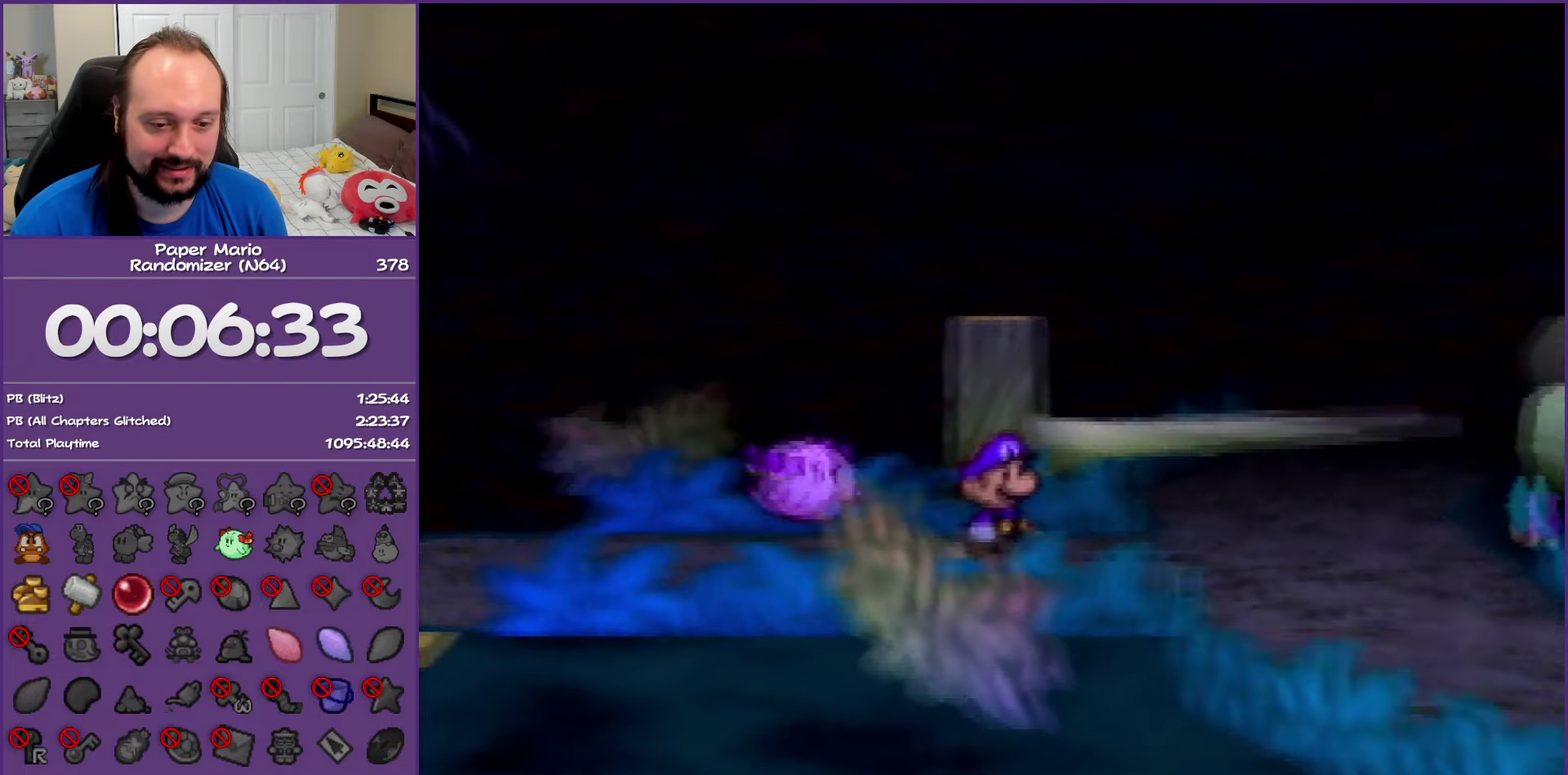
{"buttons": [], "left_stick": "right", "events": []}
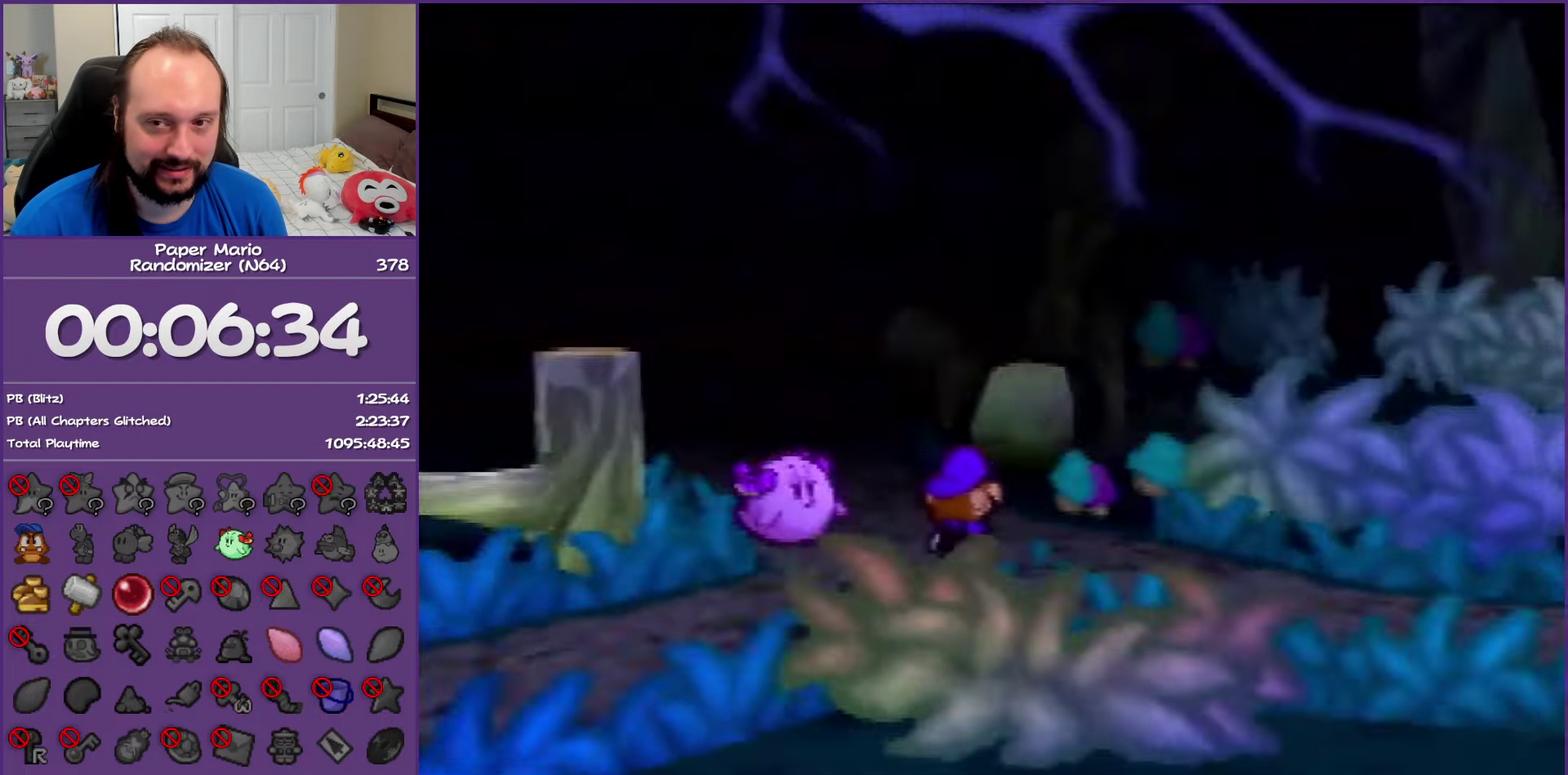
{"buttons": [], "left_stick": "right", "events": []}
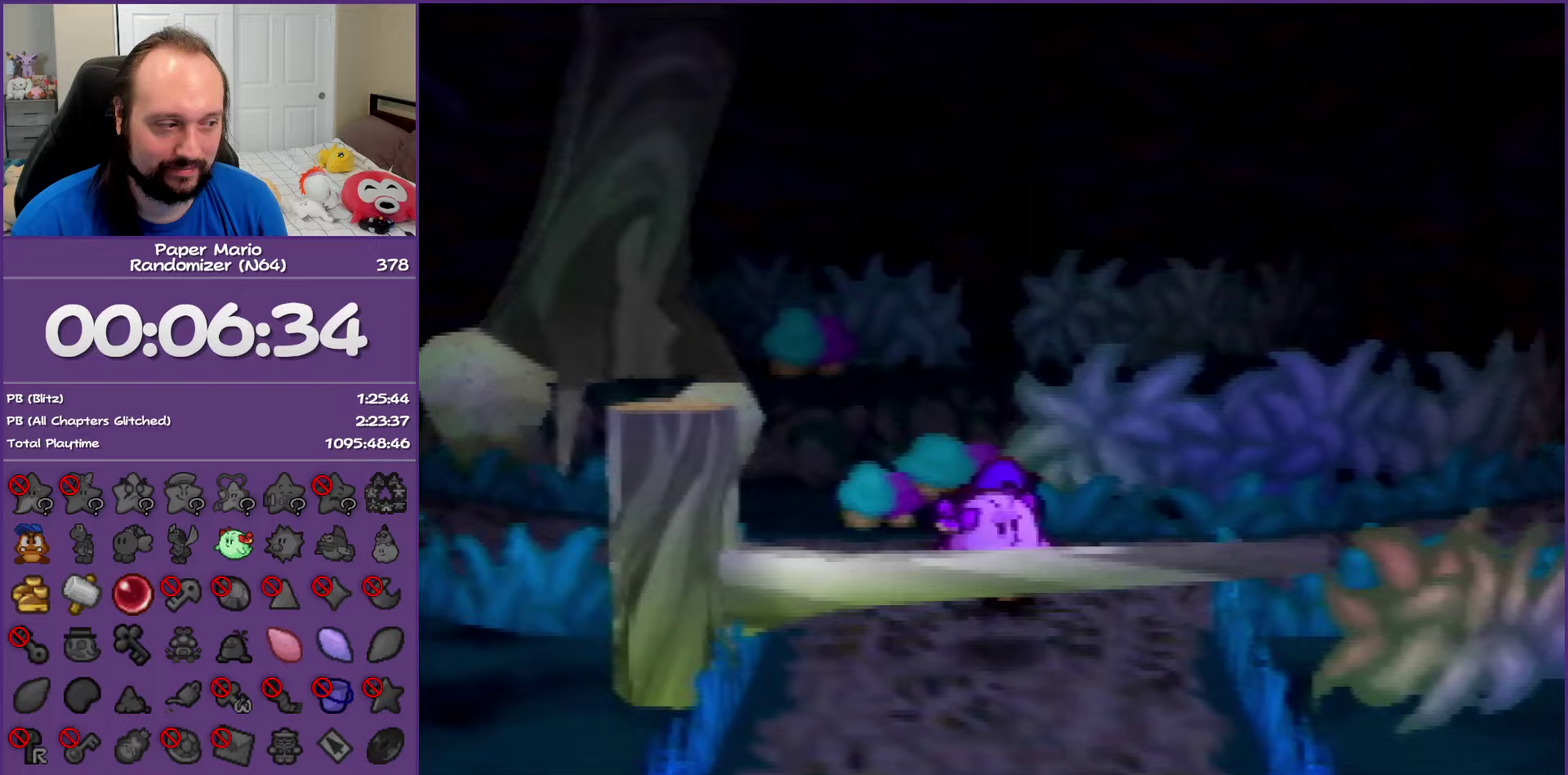
{"buttons": [], "left_stick": "right", "events": [[133, "Z", "down"], [500, "Z", "up"]]}
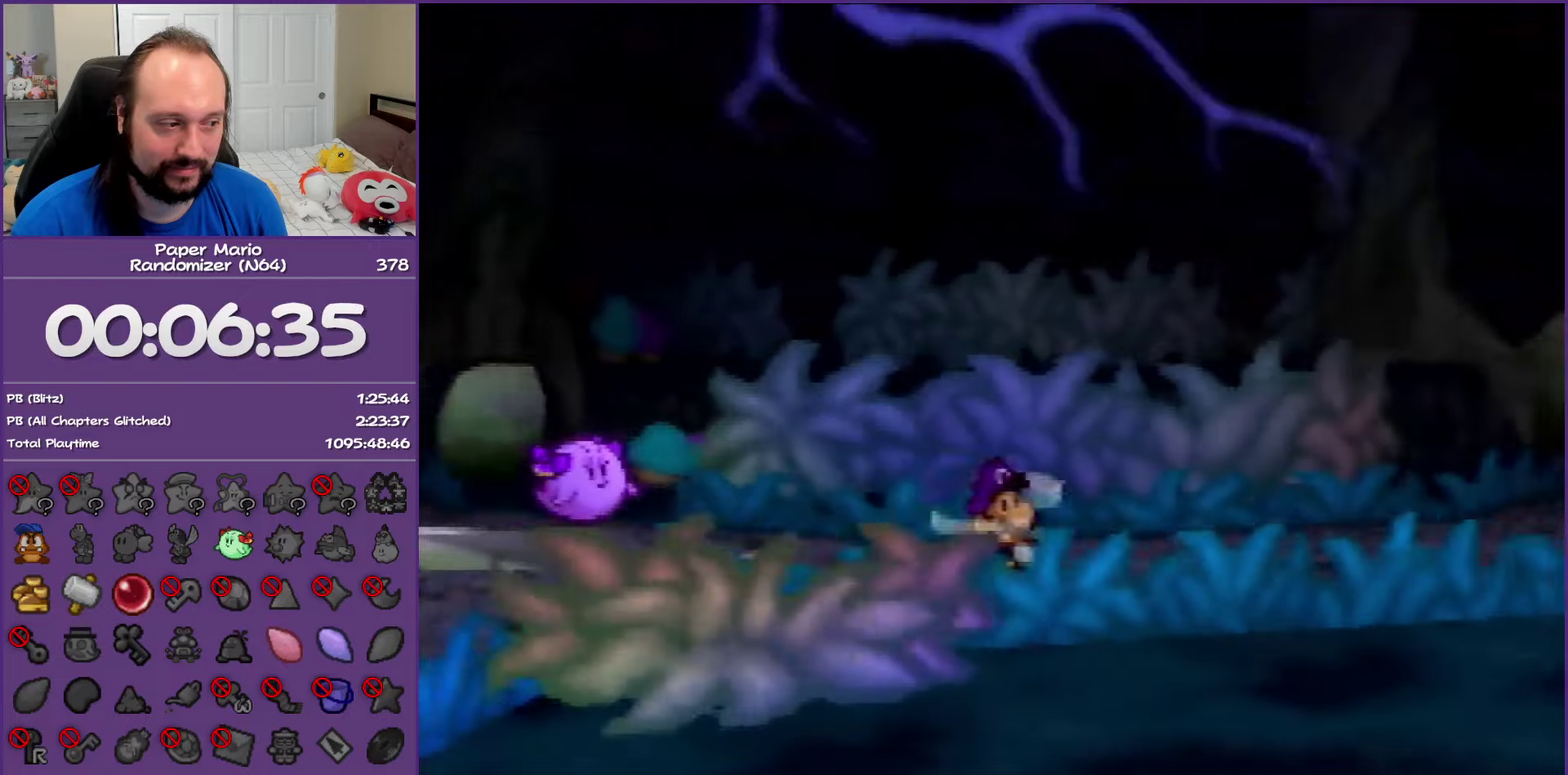
{"buttons": ["Z"], "left_stick": "up-right", "events": [[100, "left_stick", "up-right"], [283, "Z", "down"], [383, "Z", "up"], [500, "Z", "down"]]}
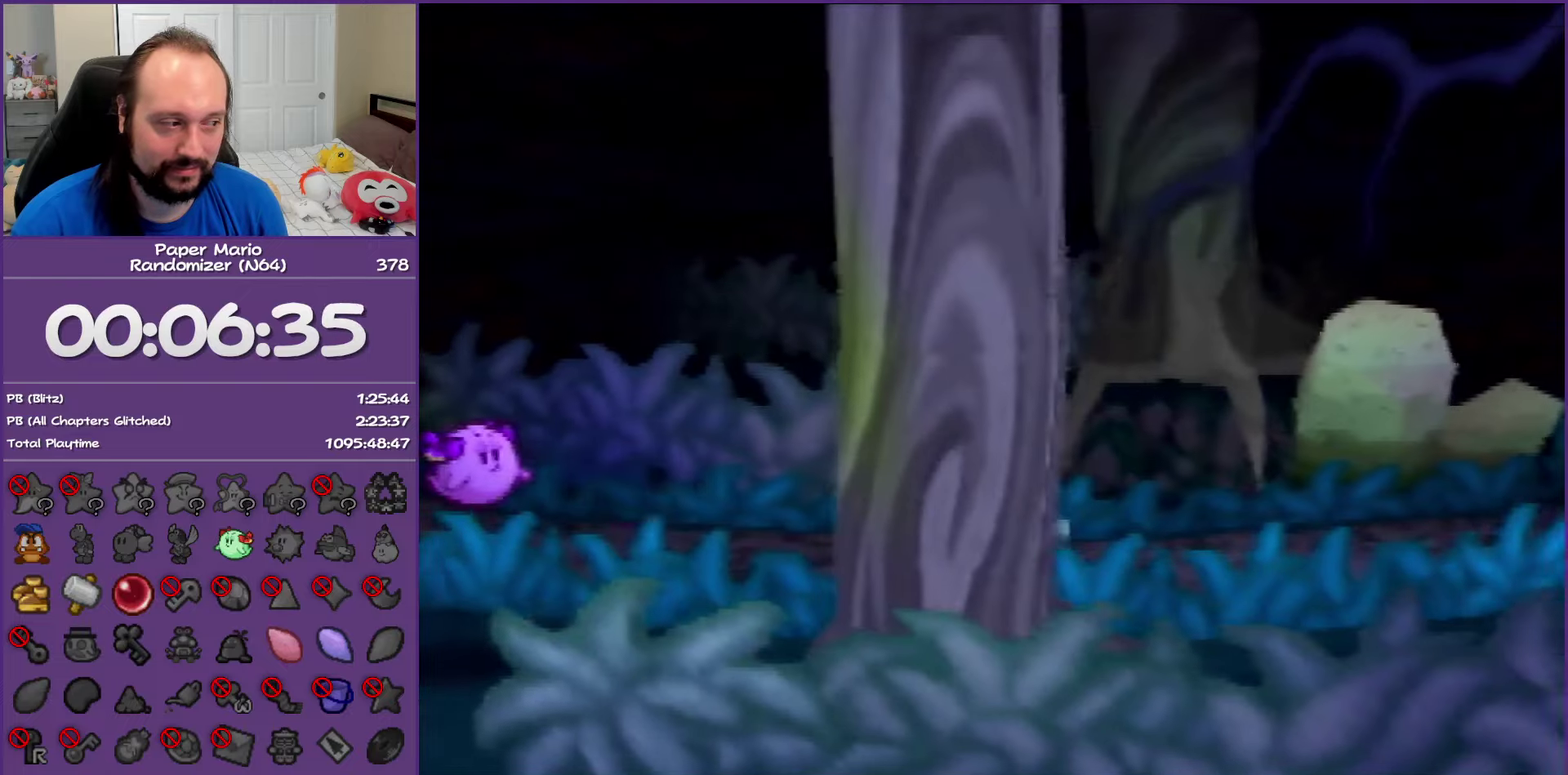
{"buttons": ["Z"], "left_stick": "up-right", "events": [[117, "Z", "up"], [200, "Z", "down"]]}
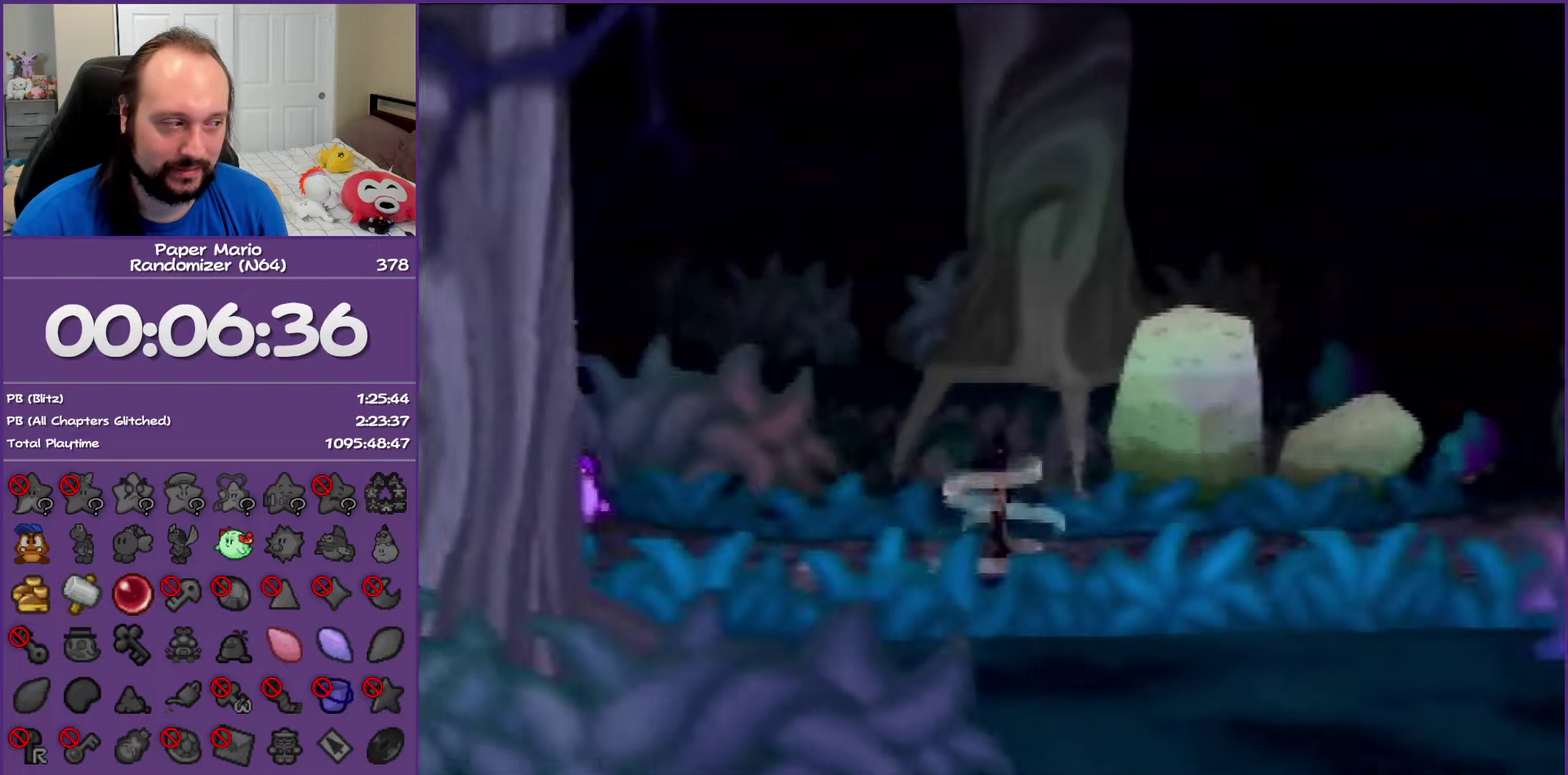
{"buttons": ["A"], "left_stick": "down-right", "events": [[150, "left_stick", "right"], [250, "Z", "up"], [350, "left_stick", "down-right"], [400, "A", "down"]]}
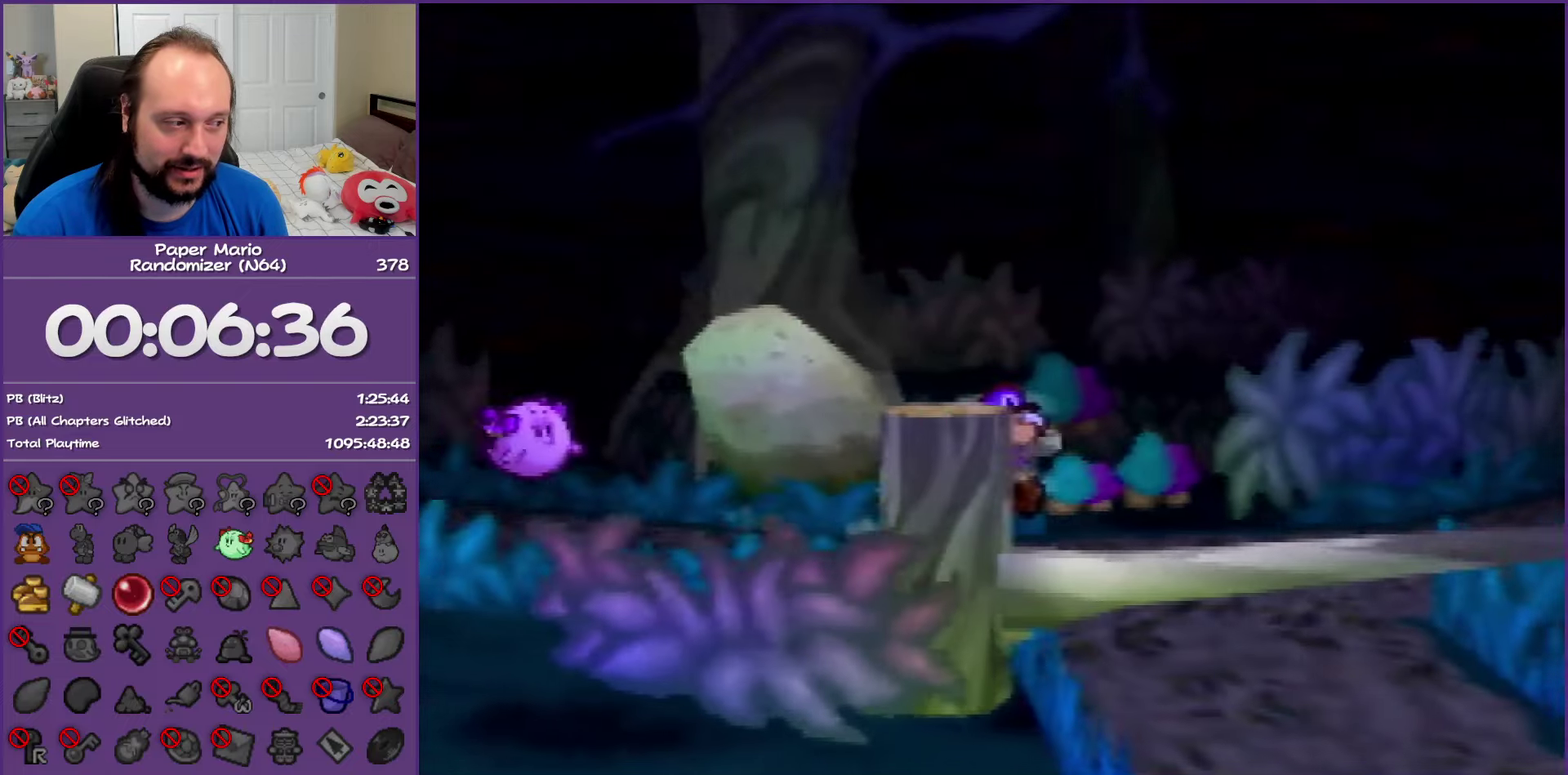
{"buttons": [], "left_stick": "down", "events": [[17, "A", "up"], [183, "left_stick", "down"]]}
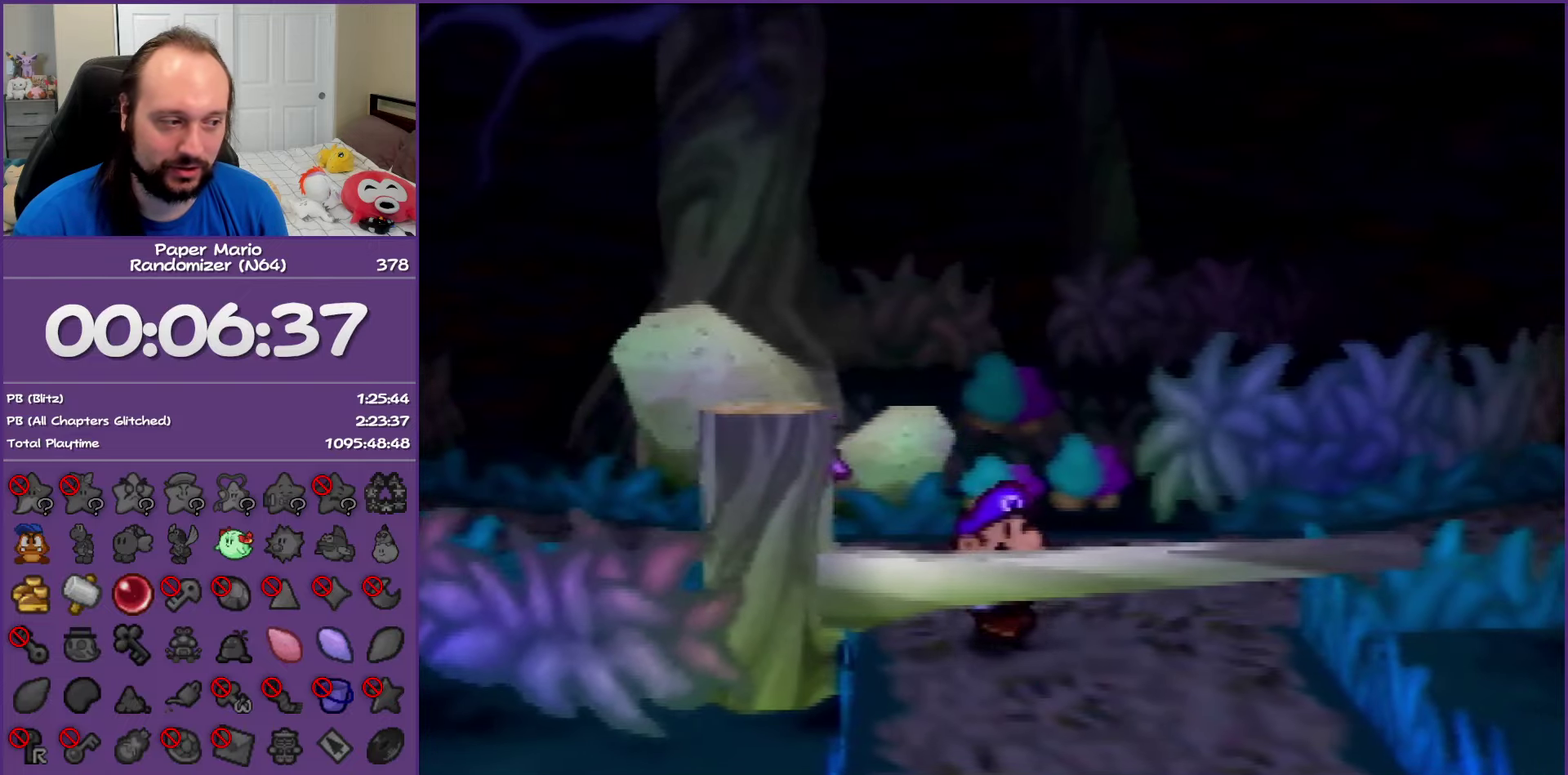
{"buttons": [], "left_stick": "down", "events": [[200, "A", "down"], [283, "A", "up"], [350, "A", "down"], [467, "A", "up"]]}
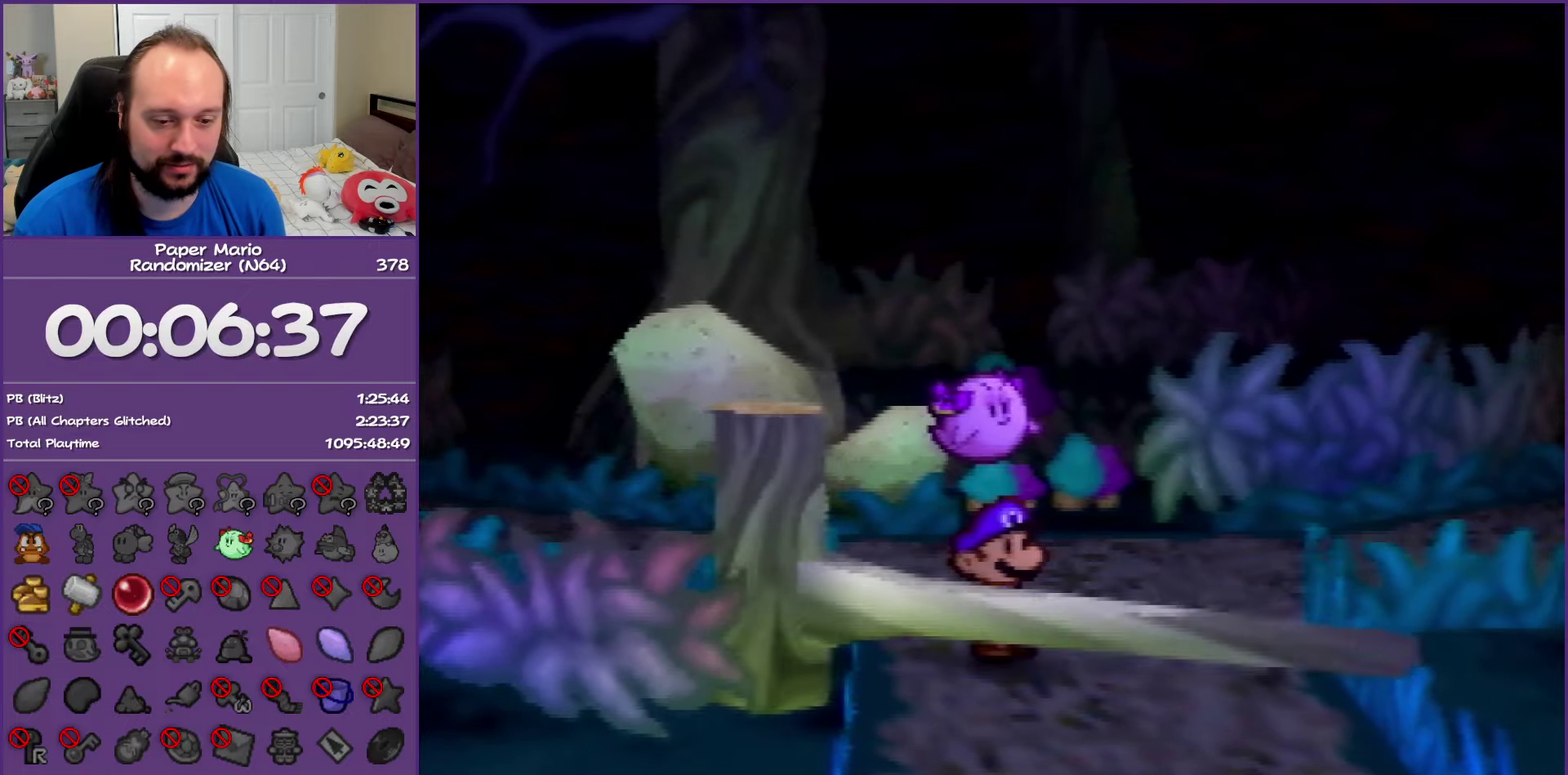
{"buttons": [], "left_stick": "right", "events": [[50, "left_stick", "down-right"], [233, "left_stick", "right"]]}
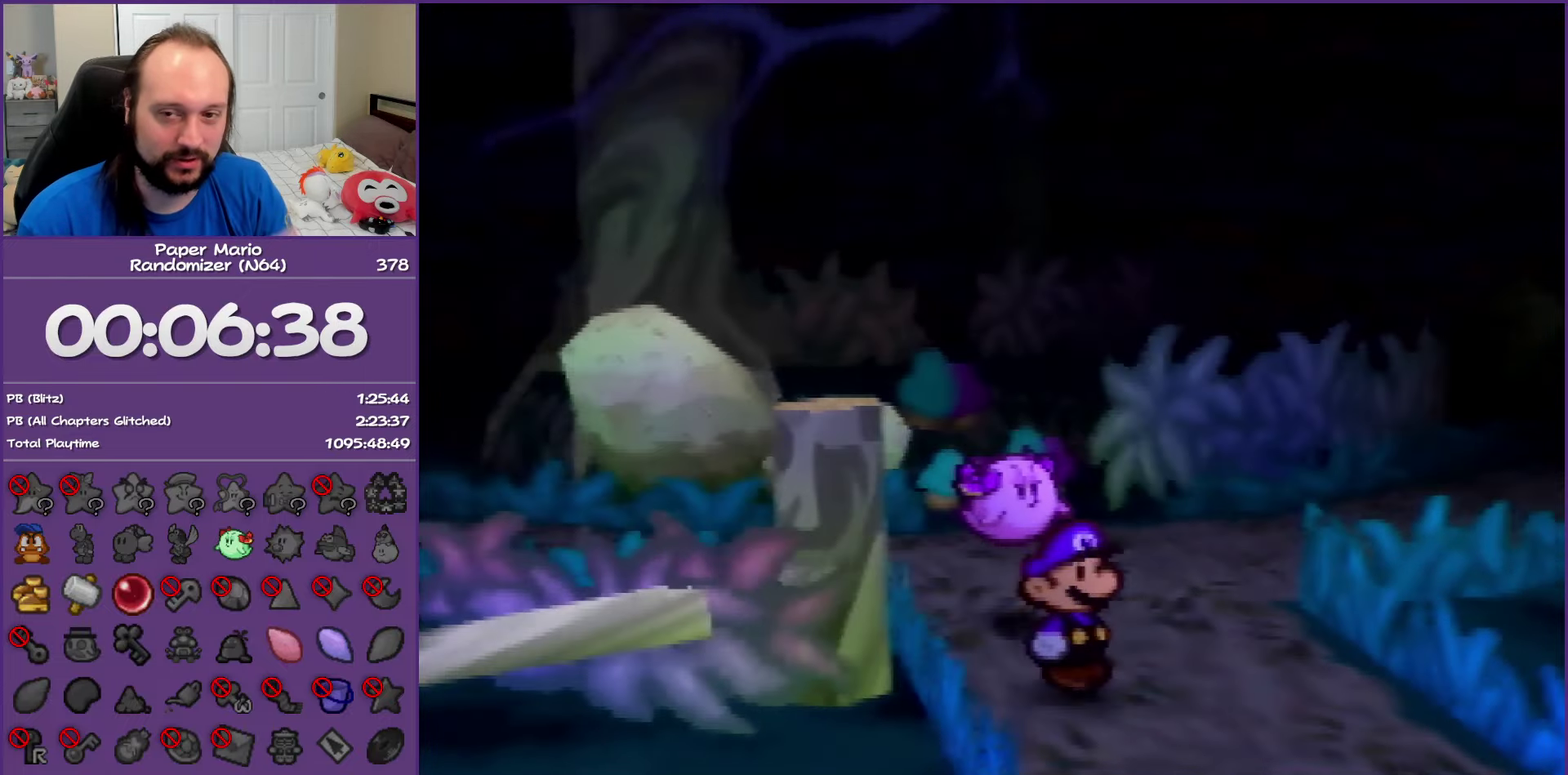
{"buttons": [], "left_stick": "right", "events": []}